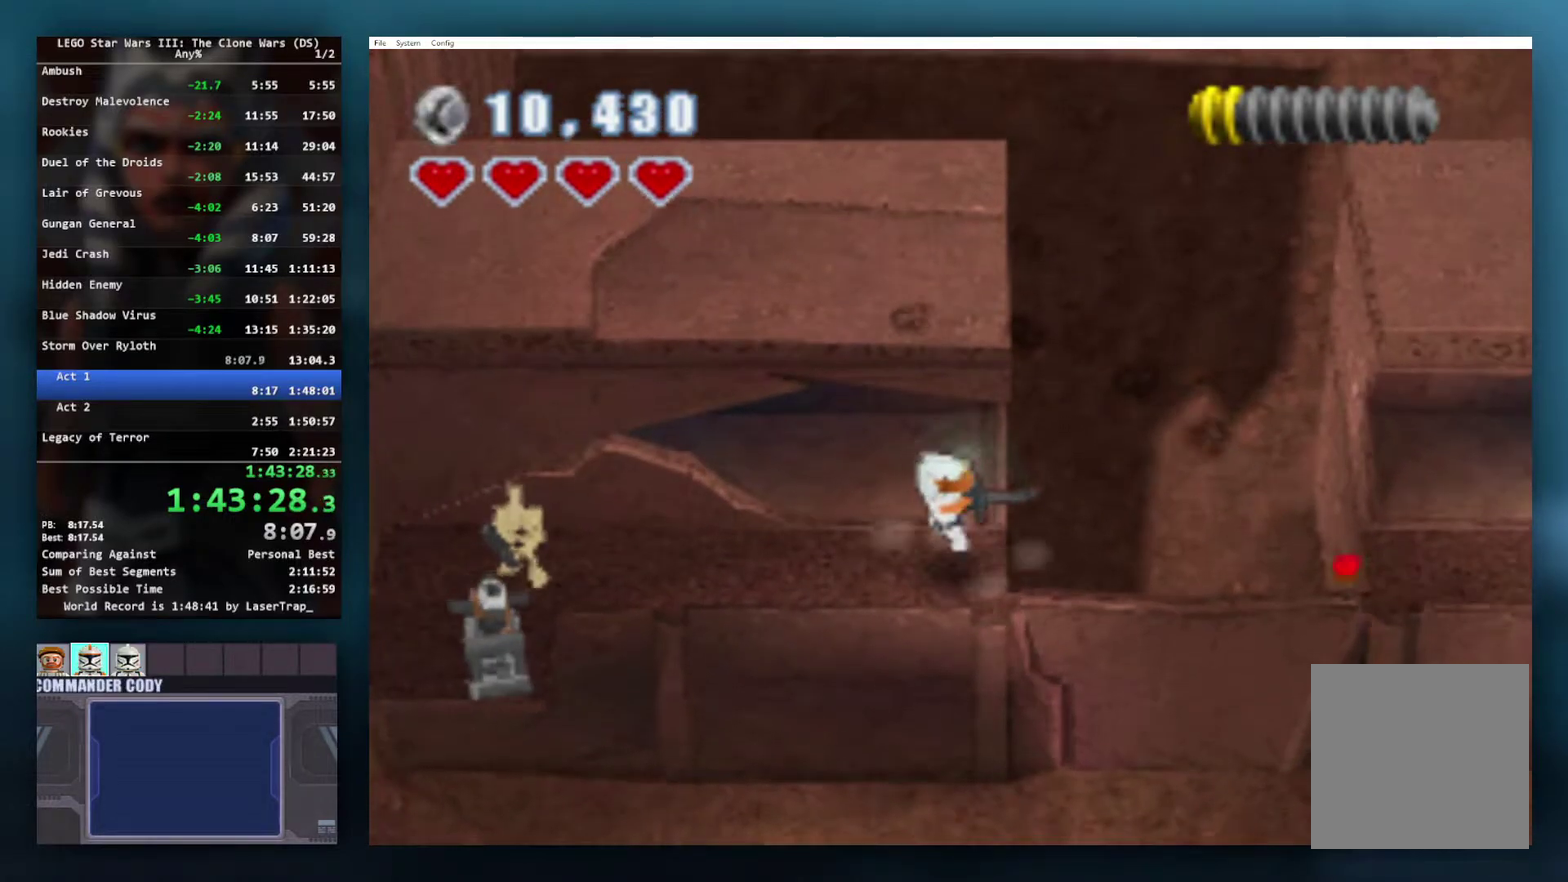
Gameplay with a controller (Xbox layout); each line is a JSON object with the inputs held at the frame after it. "events" lists button and stick changes between this image and that frame as [ms after this image, input, new state], when the widget could be followed in between.
{"buttons": ["A", "L1"], "left_stick": "center", "right_stick": "center", "events": [[300, "A", "down"], [500, "L1", "down"]]}
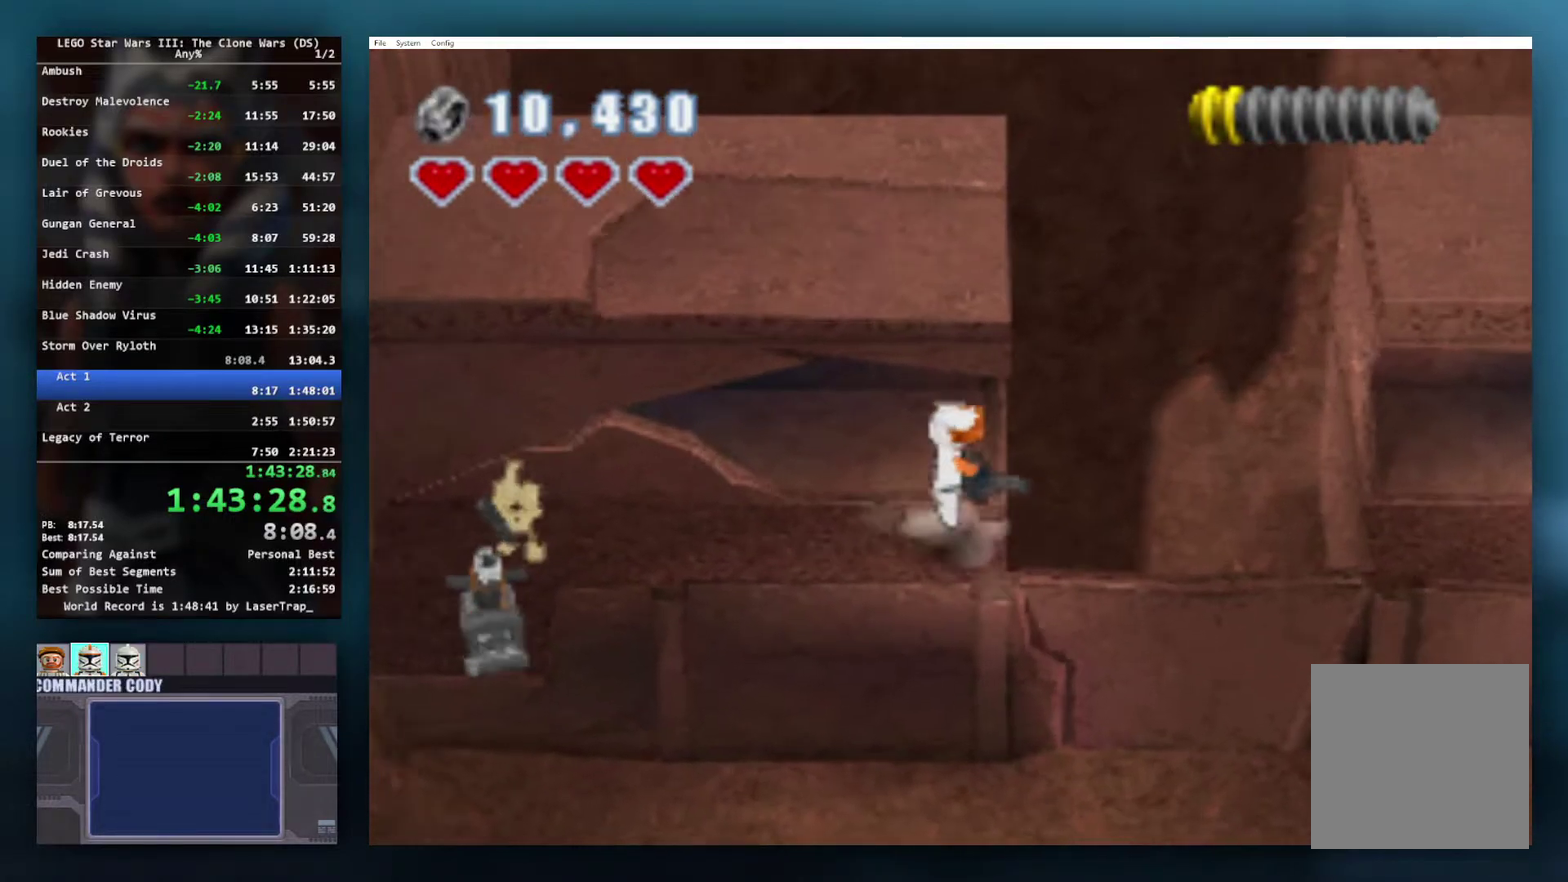
{"buttons": [], "left_stick": "center", "right_stick": "center", "events": [[150, "A", "up"], [167, "L1", "up"]]}
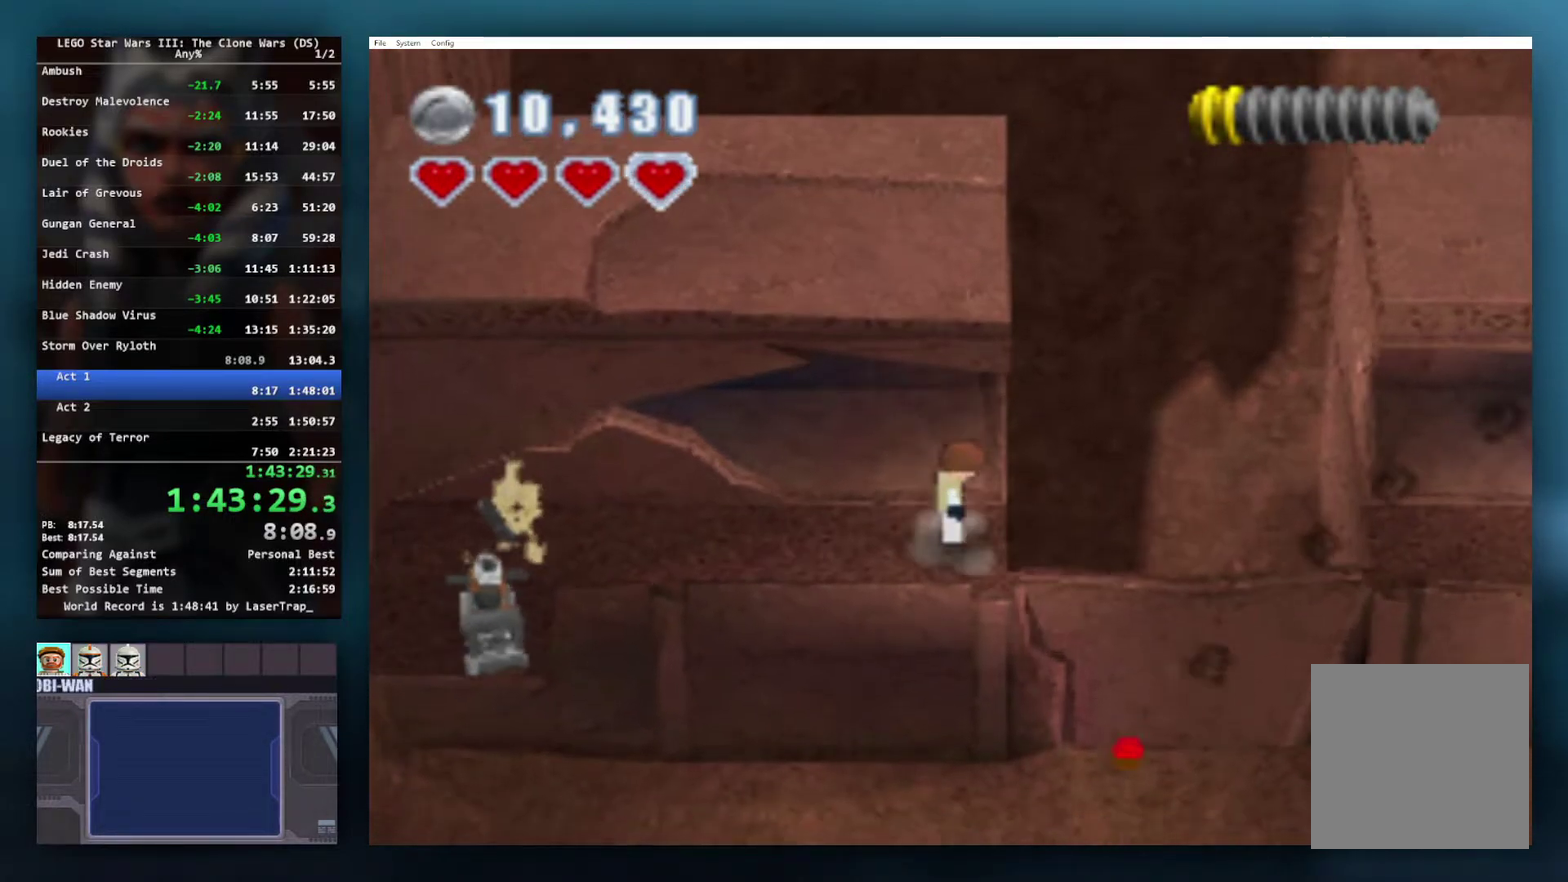
{"buttons": ["A"], "left_stick": "center", "right_stick": "center", "events": [[200, "A", "down"]]}
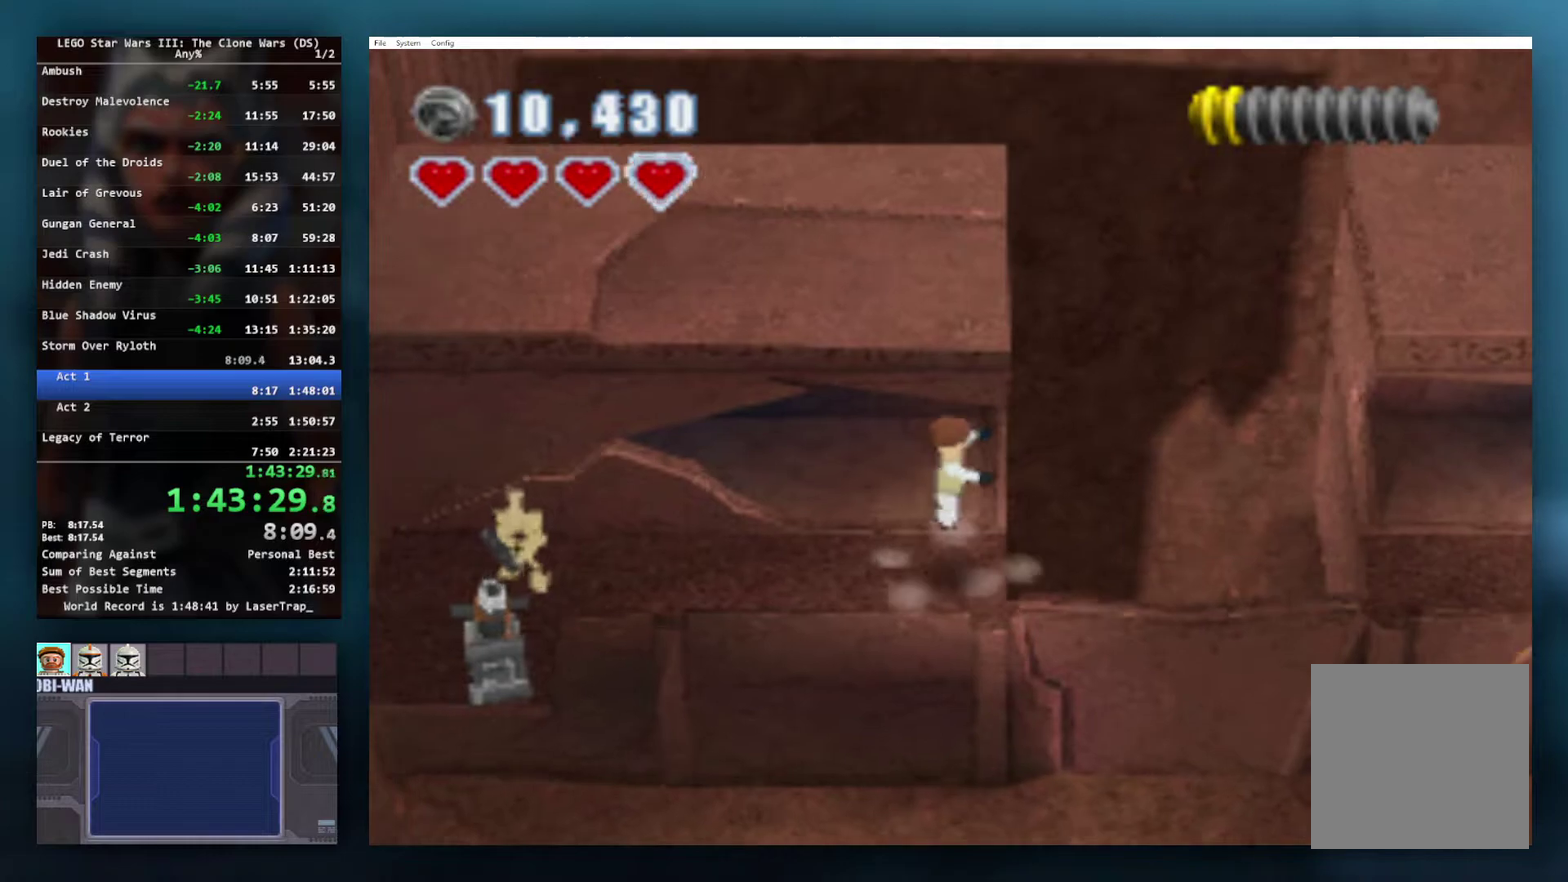
{"buttons": ["A", "R1"], "left_stick": "down-right", "right_stick": "center", "events": [[83, "A", "up"], [183, "A", "down"], [317, "left_stick", "right"], [367, "left_stick", "down-right"], [467, "R1", "down"]]}
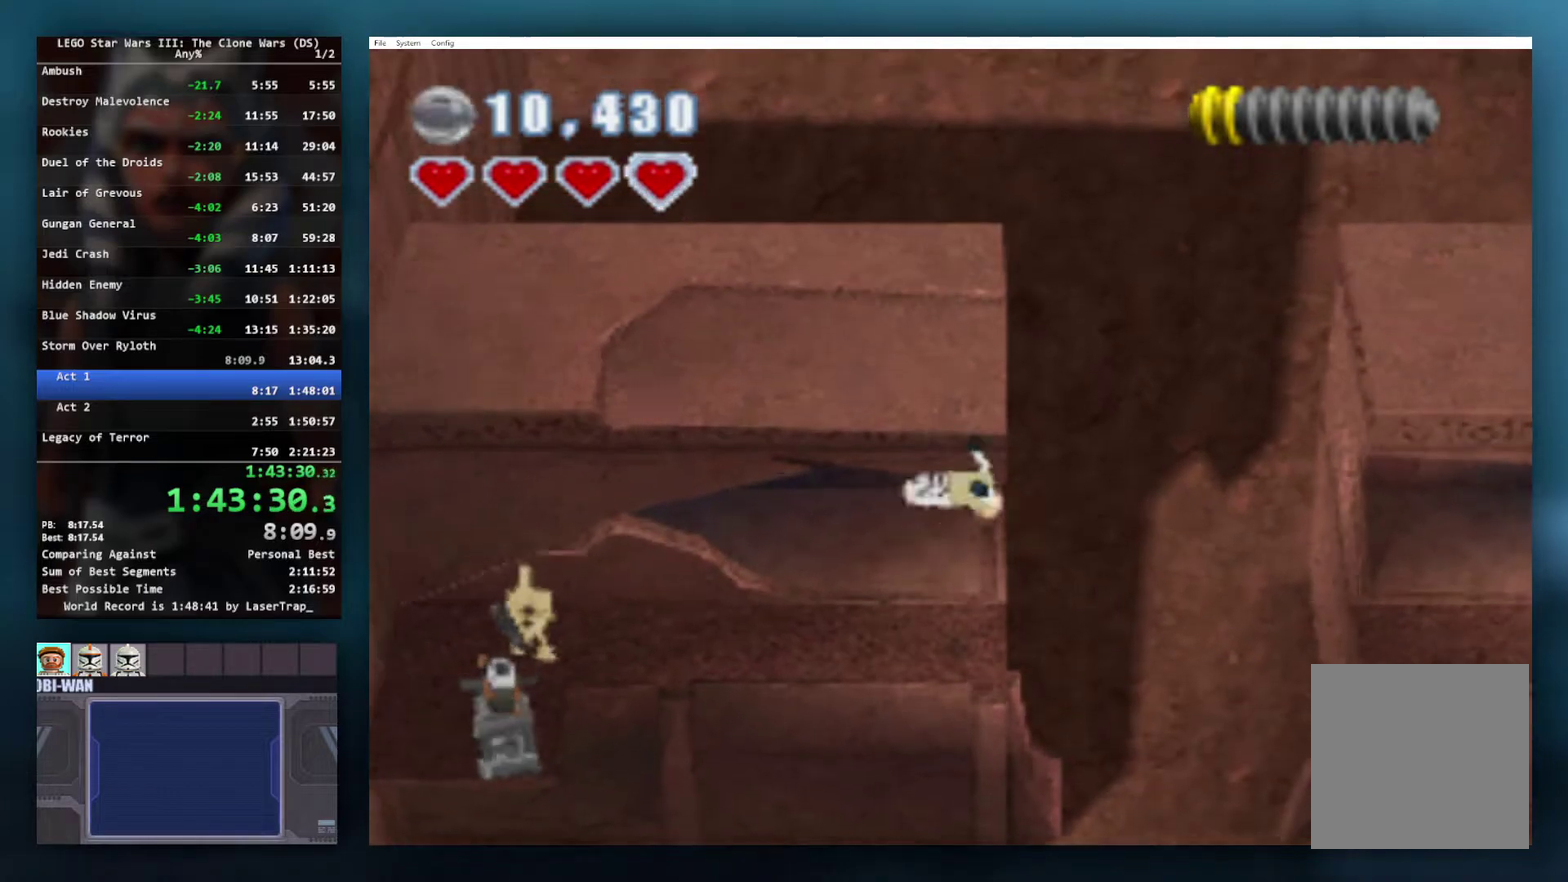
{"buttons": ["A"], "left_stick": "down-right", "right_stick": "center", "events": [[50, "R1", "up"], [100, "R1", "down"], [317, "R1", "up"]]}
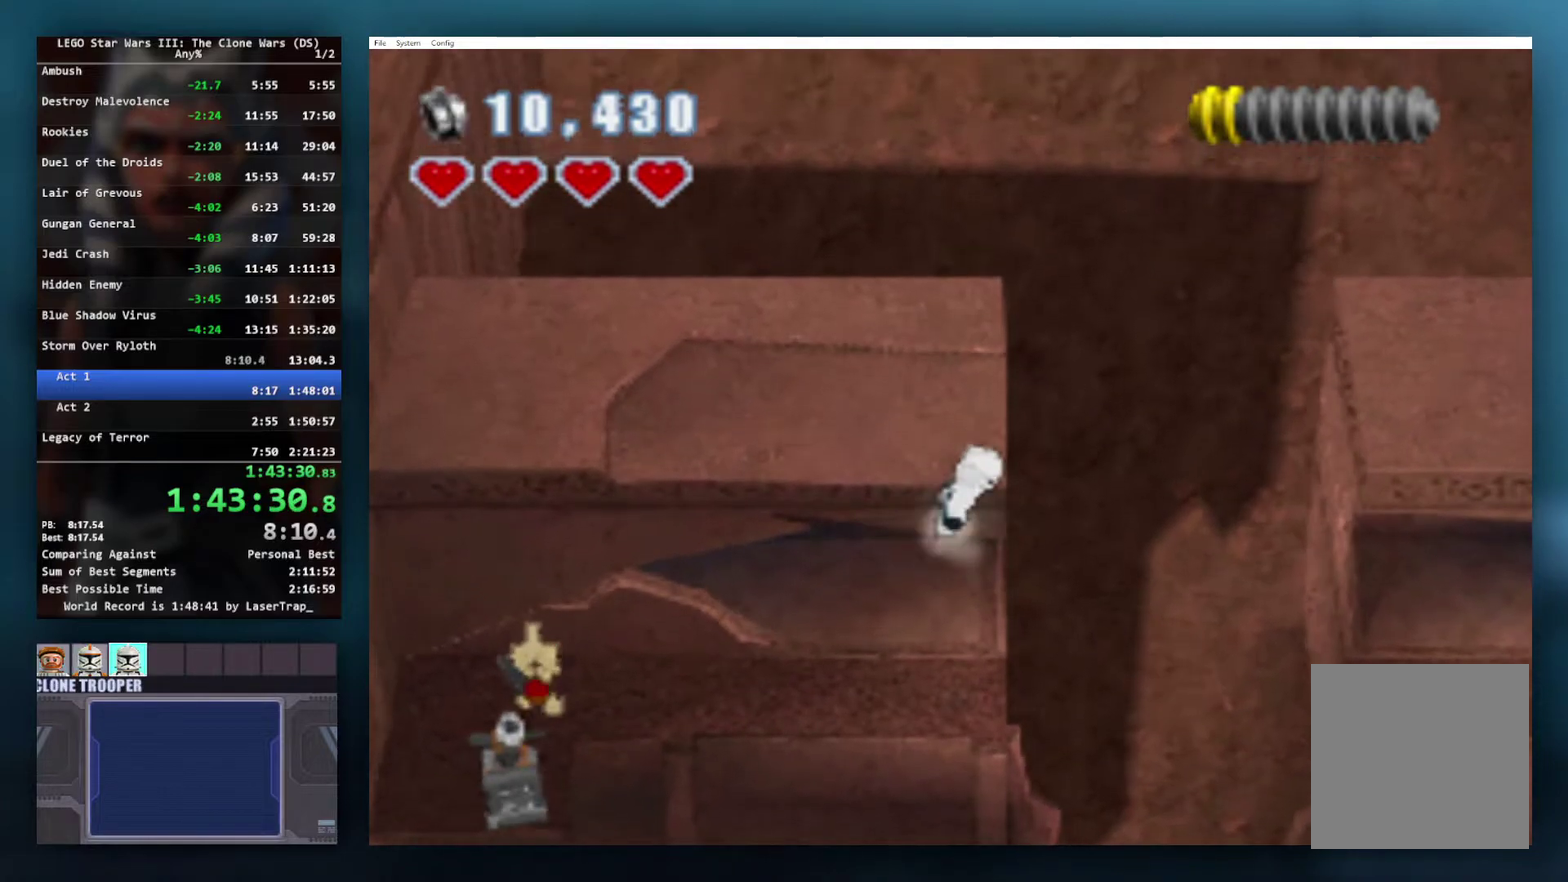
{"buttons": [], "left_stick": "center", "right_stick": "center", "events": [[33, "left_stick", "right"], [183, "A", "up"], [233, "left_stick", "down-right"], [317, "left_stick", "center"]]}
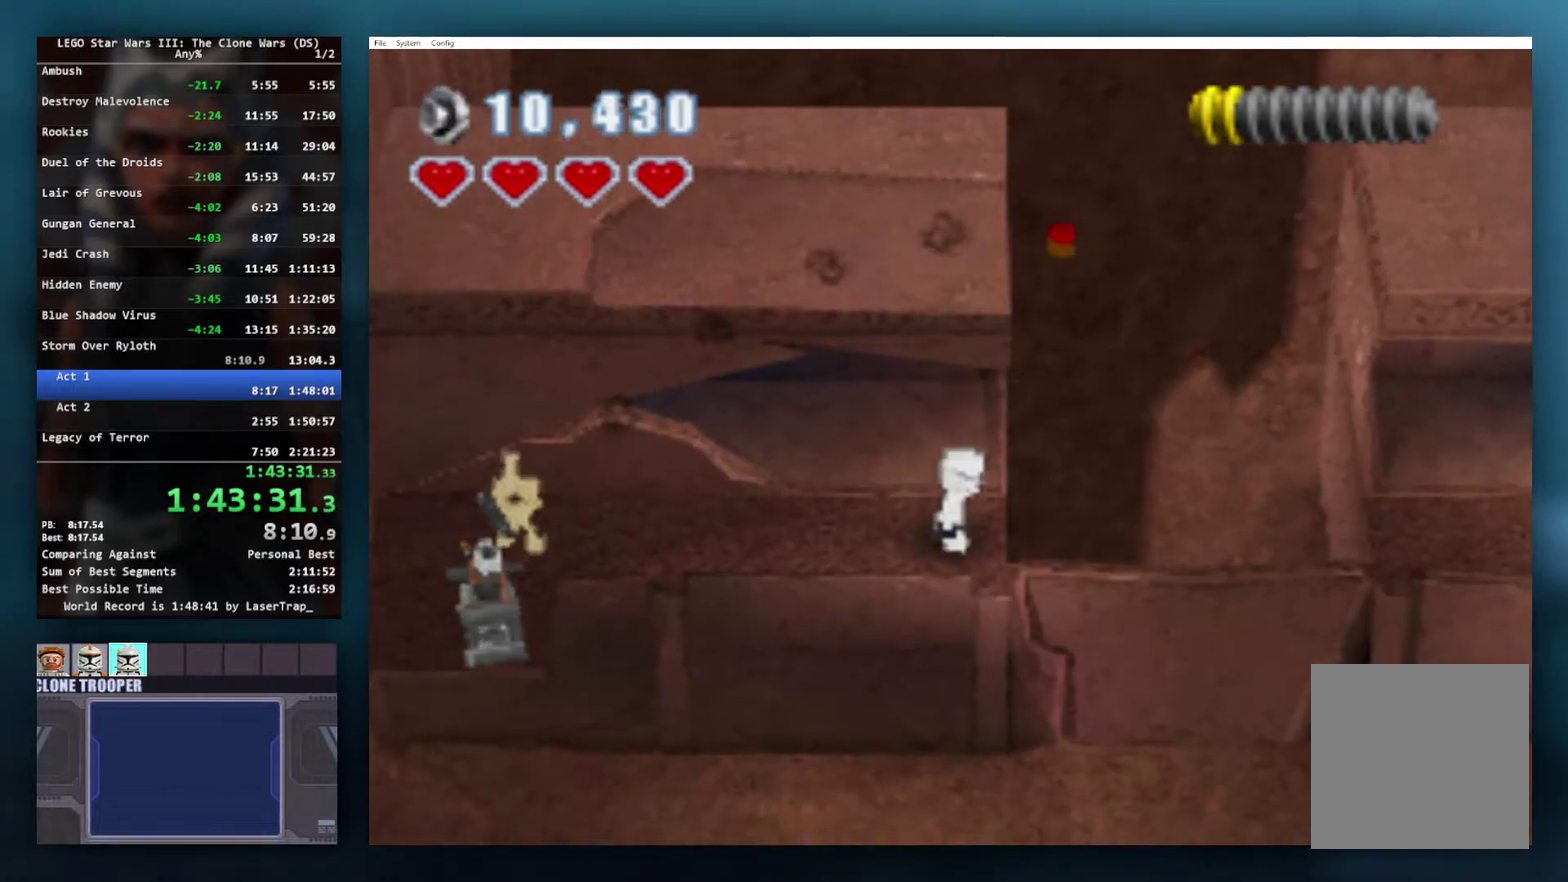
{"buttons": [], "left_stick": "center", "right_stick": "center", "events": [[17, "A", "down"], [133, "L1", "down"], [217, "A", "up"], [283, "L1", "up"]]}
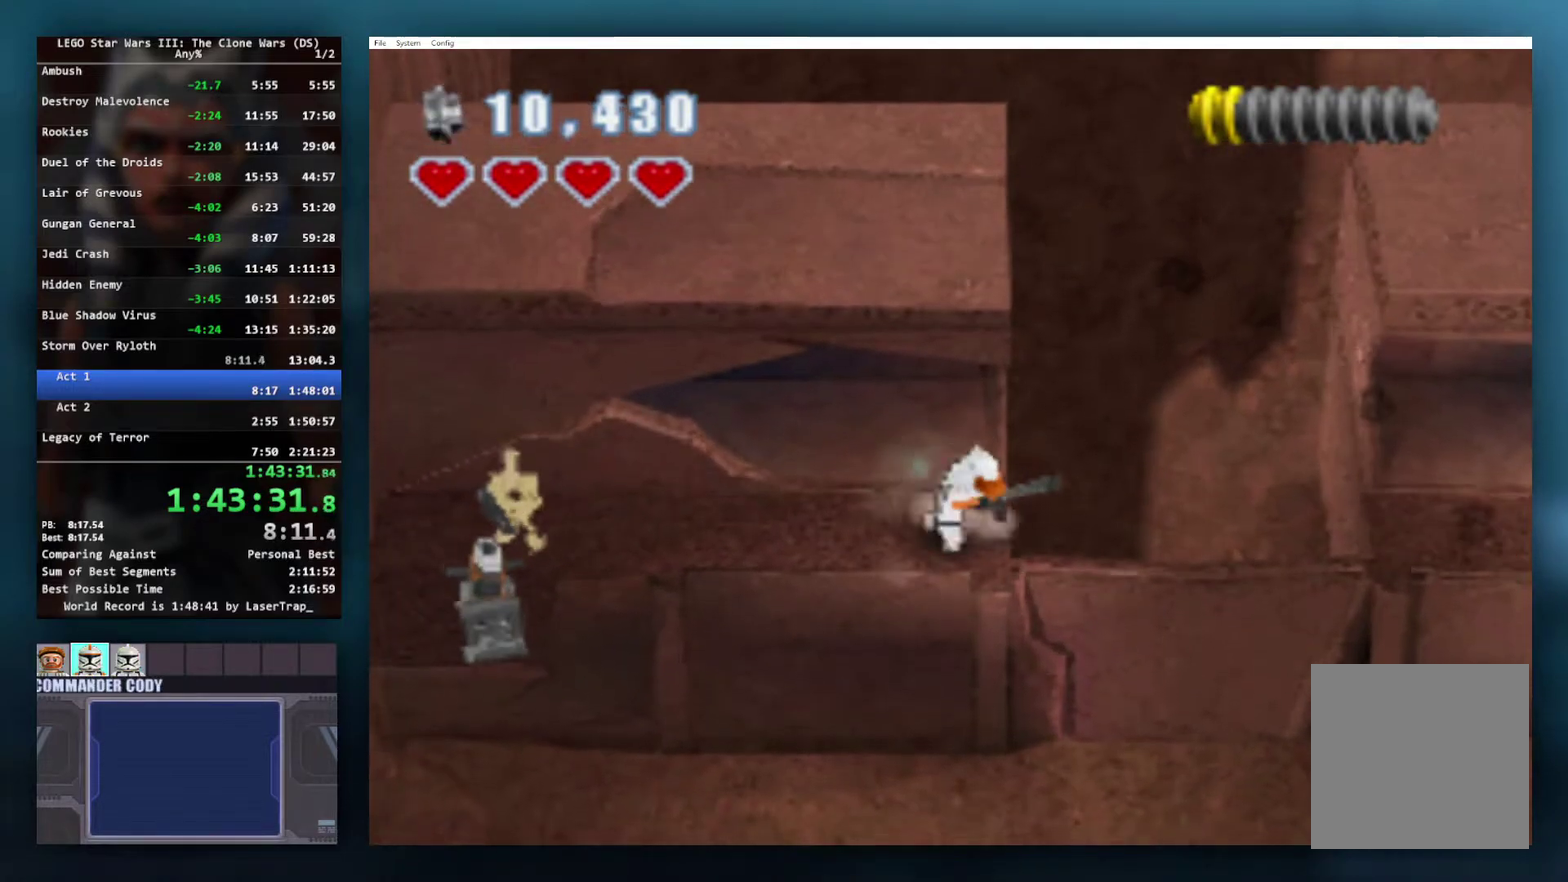
{"buttons": ["L1"], "left_stick": "center", "right_stick": "center", "events": [[250, "A", "down"], [417, "L1", "down"], [467, "A", "up"]]}
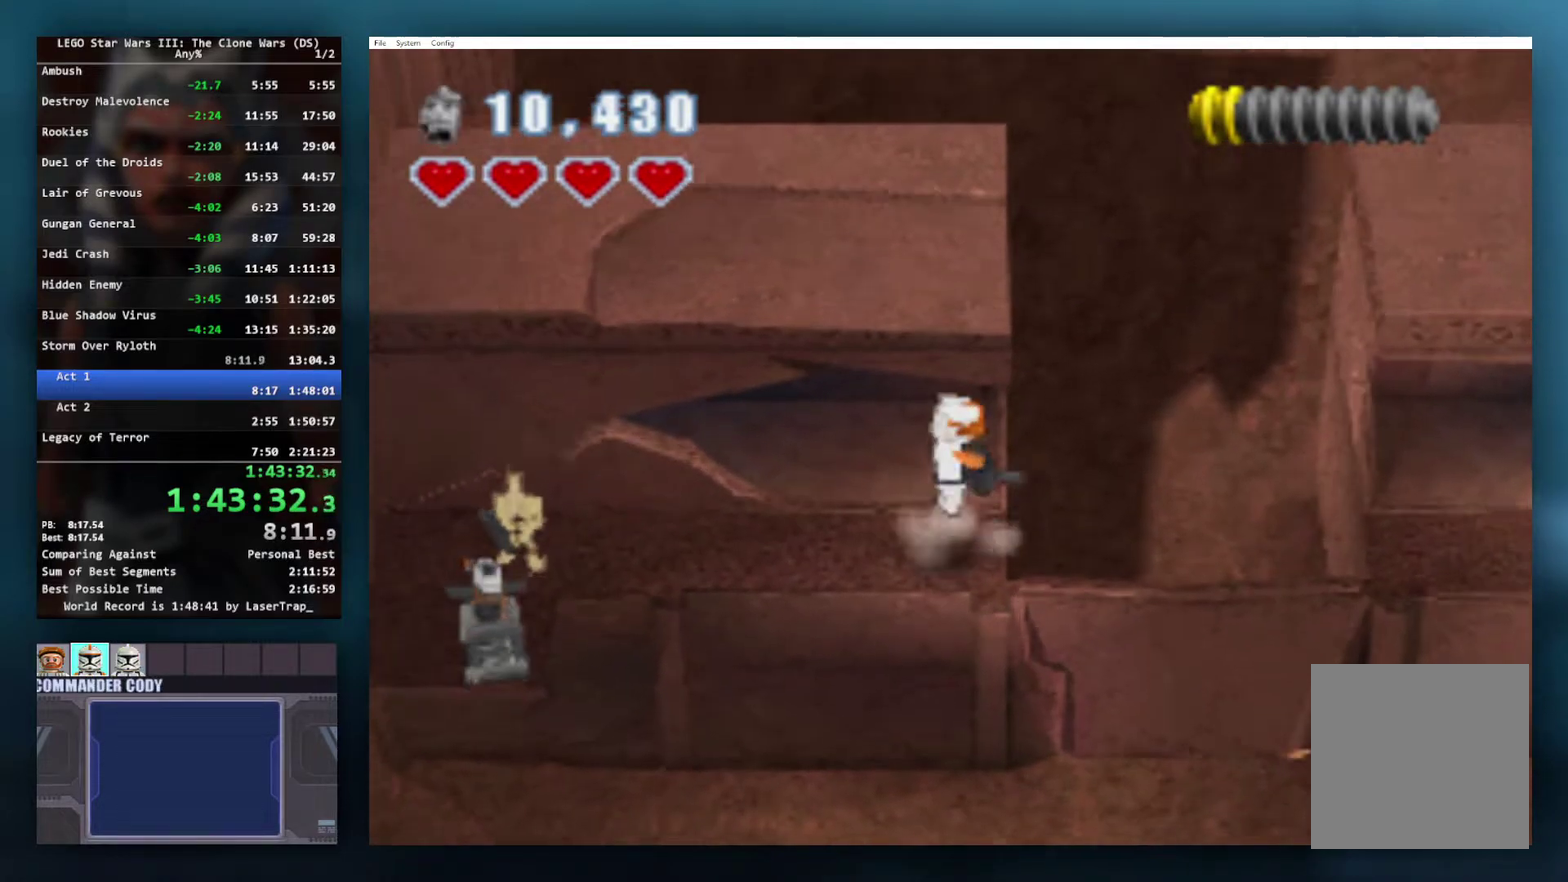
{"buttons": [], "left_stick": "center", "right_stick": "center", "events": [[50, "L1", "up"]]}
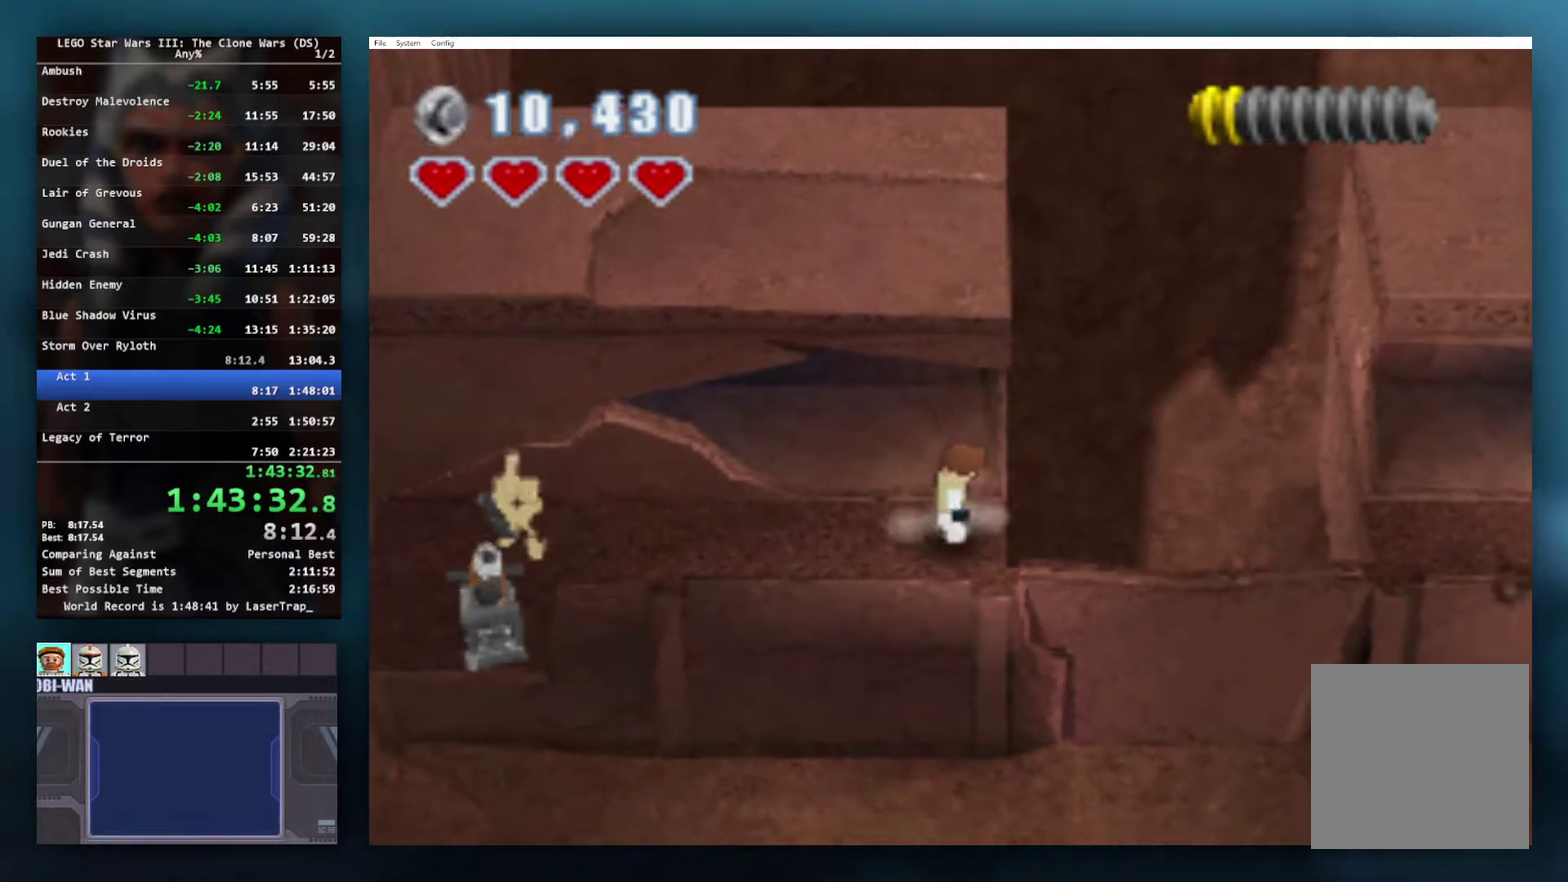
{"buttons": ["A"], "left_stick": "center", "right_stick": "center", "events": [[367, "A", "down"]]}
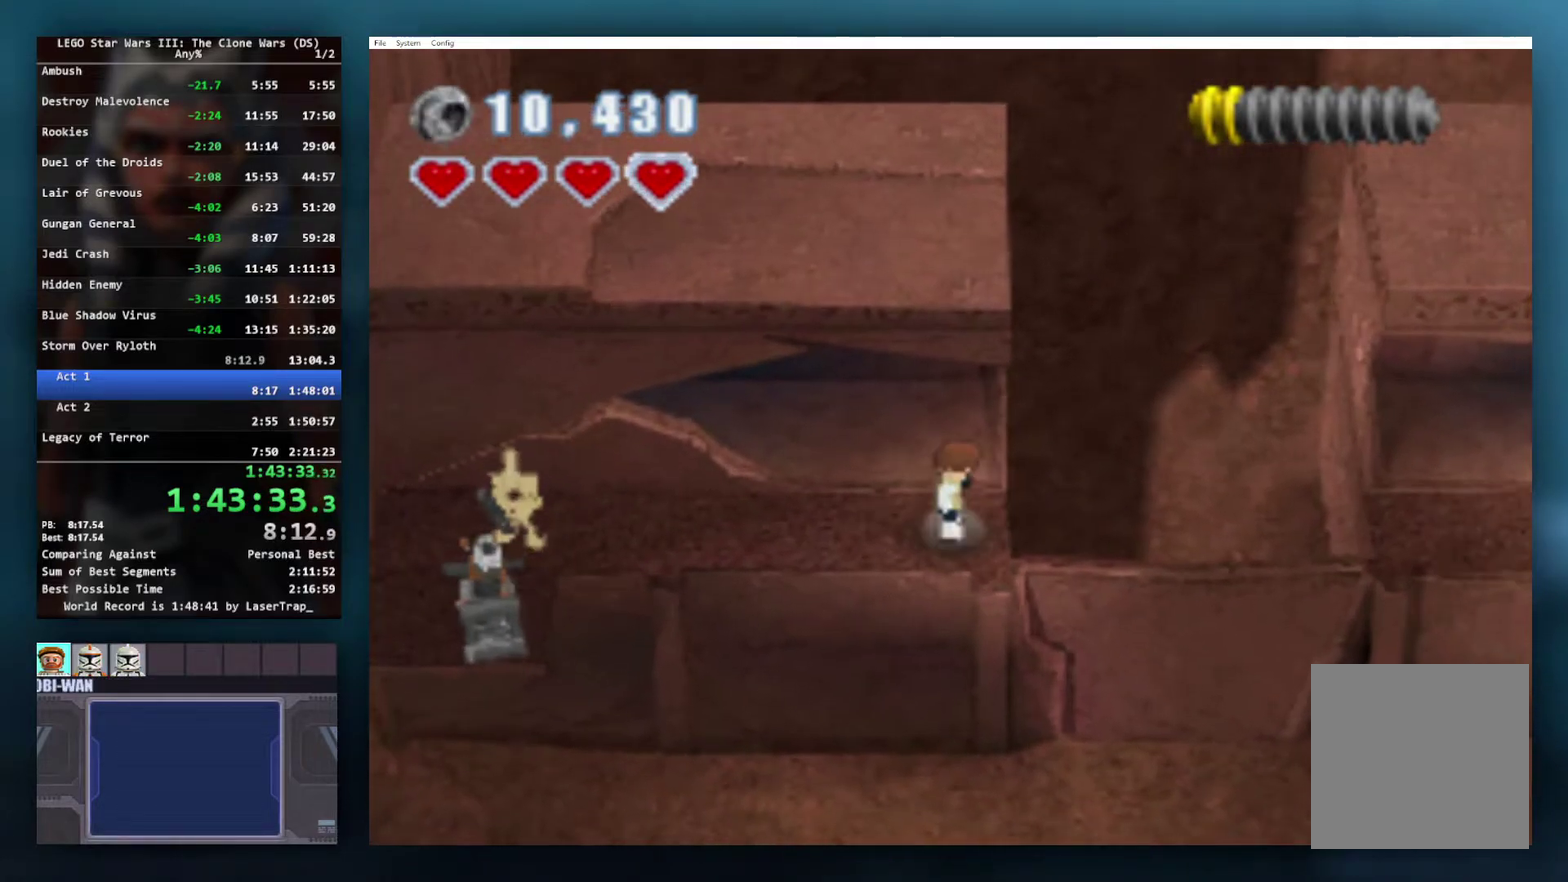
{"buttons": ["A"], "left_stick": "right", "right_stick": "center", "events": [[250, "A", "up"], [317, "A", "down"], [350, "left_stick", "right"]]}
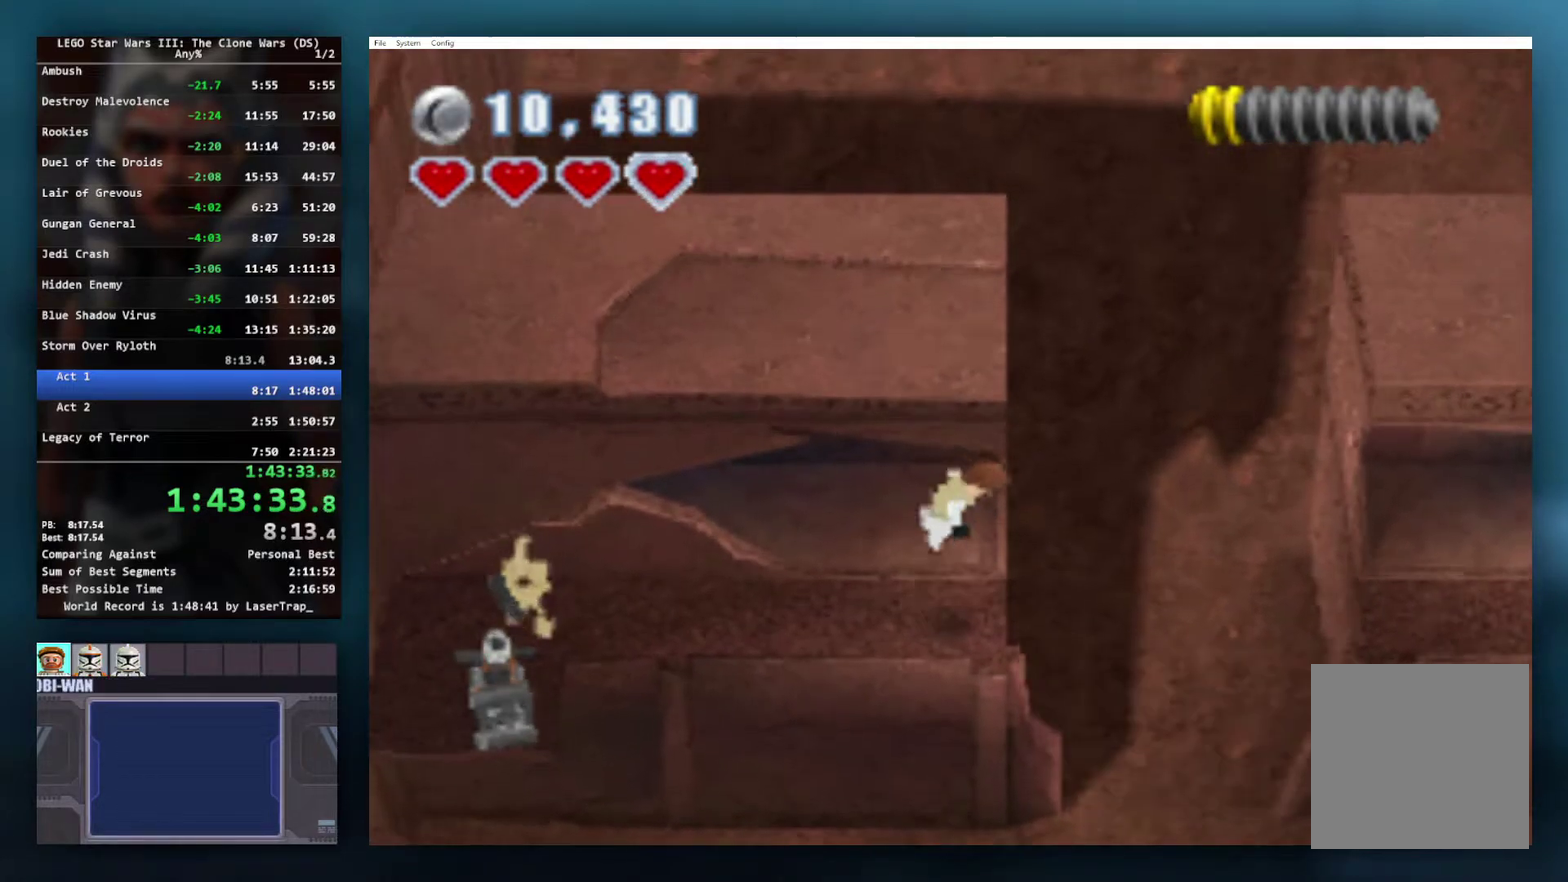
{"buttons": ["A"], "left_stick": "right", "right_stick": "center", "events": [[50, "R1", "down"], [50, "left_stick", "down-right"], [183, "R1", "up"], [200, "left_stick", "right"], [233, "R1", "down"], [433, "R1", "up"]]}
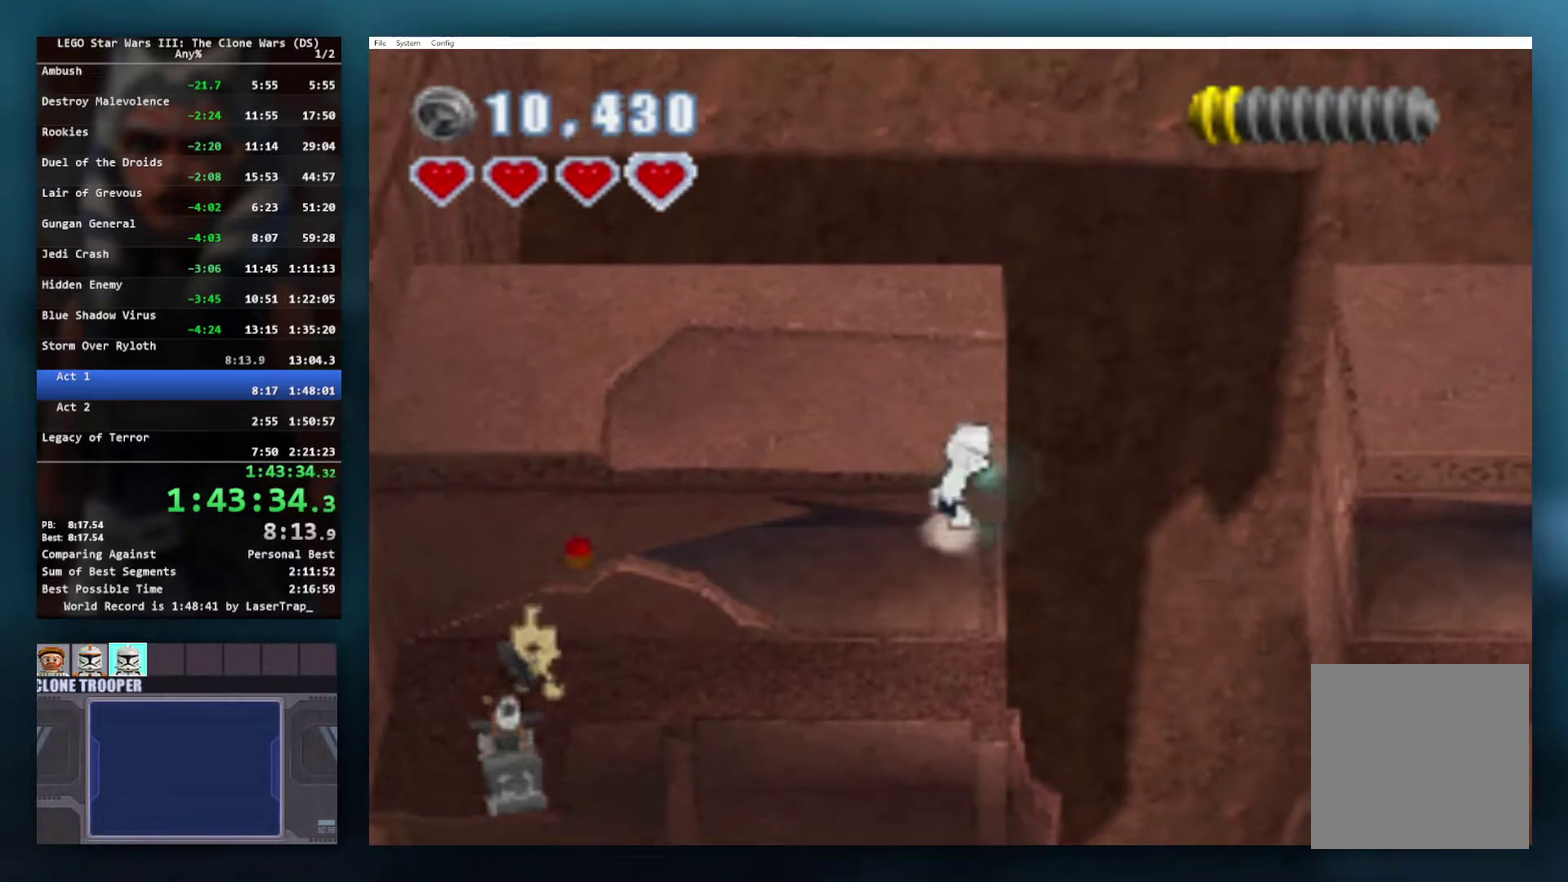
{"buttons": [], "left_stick": "center", "right_stick": "center", "events": [[83, "left_stick", "down-right"], [300, "A", "up"], [400, "left_stick", "center"]]}
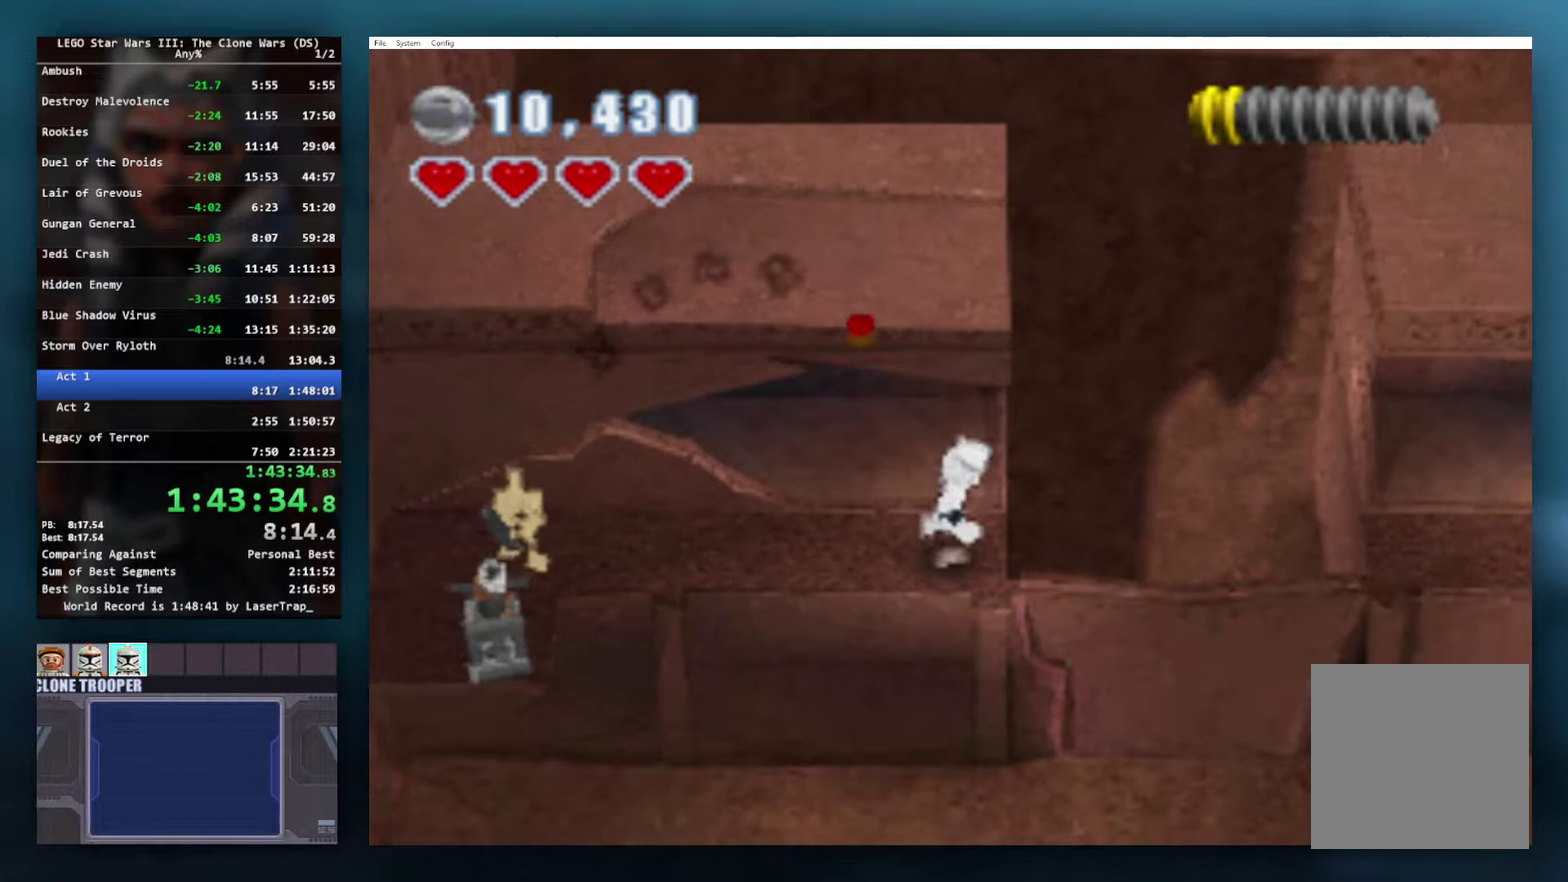
{"buttons": [], "left_stick": "center", "right_stick": "center", "events": [[100, "A", "down"], [217, "L1", "down"], [317, "A", "up"], [367, "L1", "up"]]}
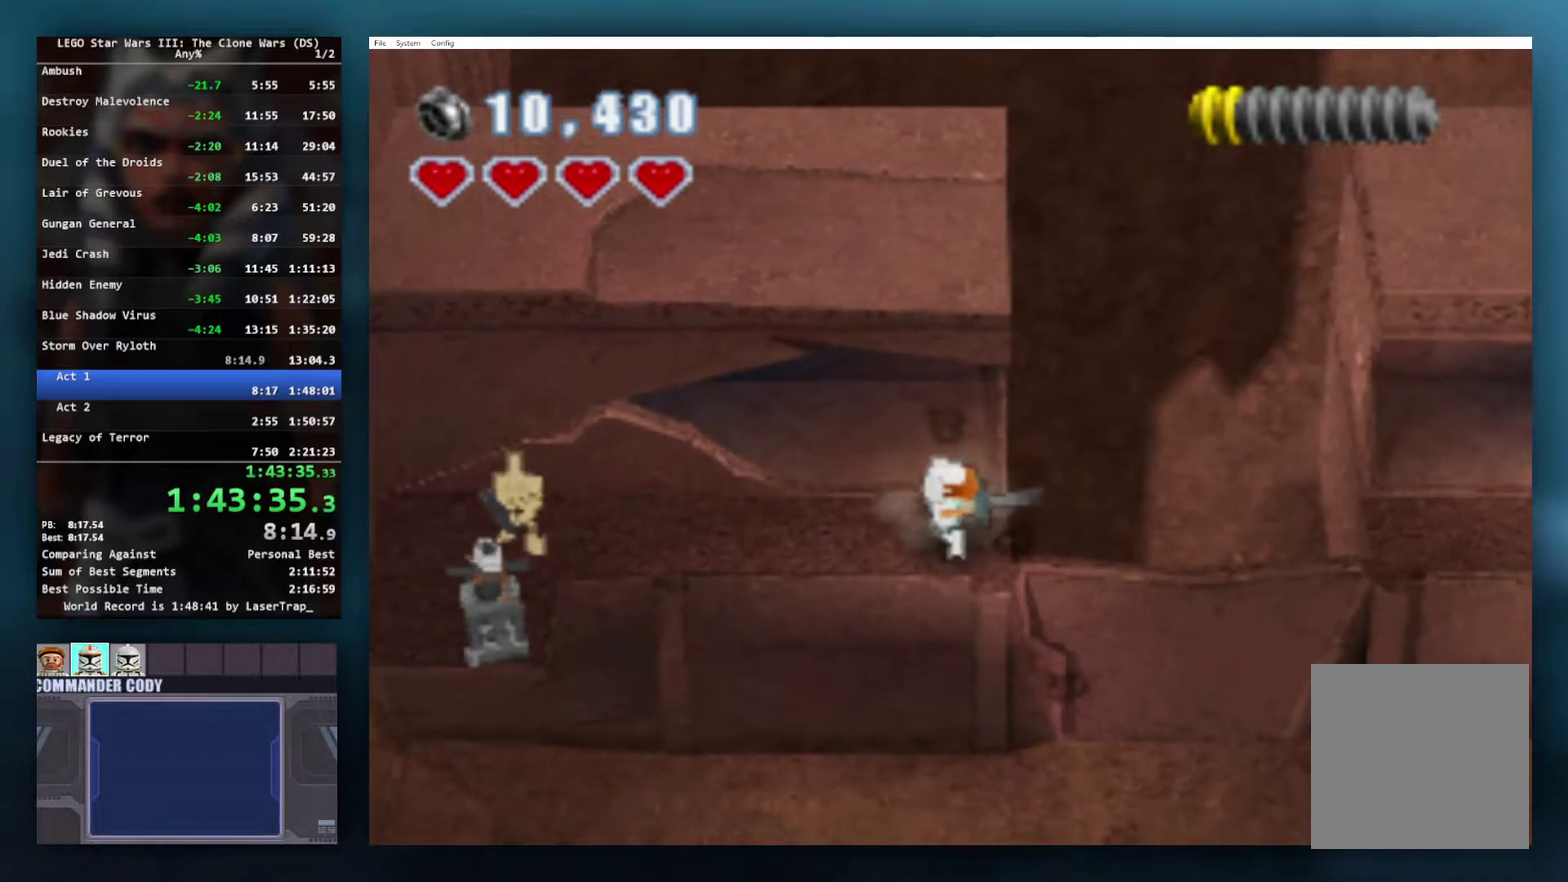
{"buttons": ["L1"], "left_stick": "center", "right_stick": "center", "events": [[250, "A", "down"], [383, "L1", "down"], [500, "A", "up"]]}
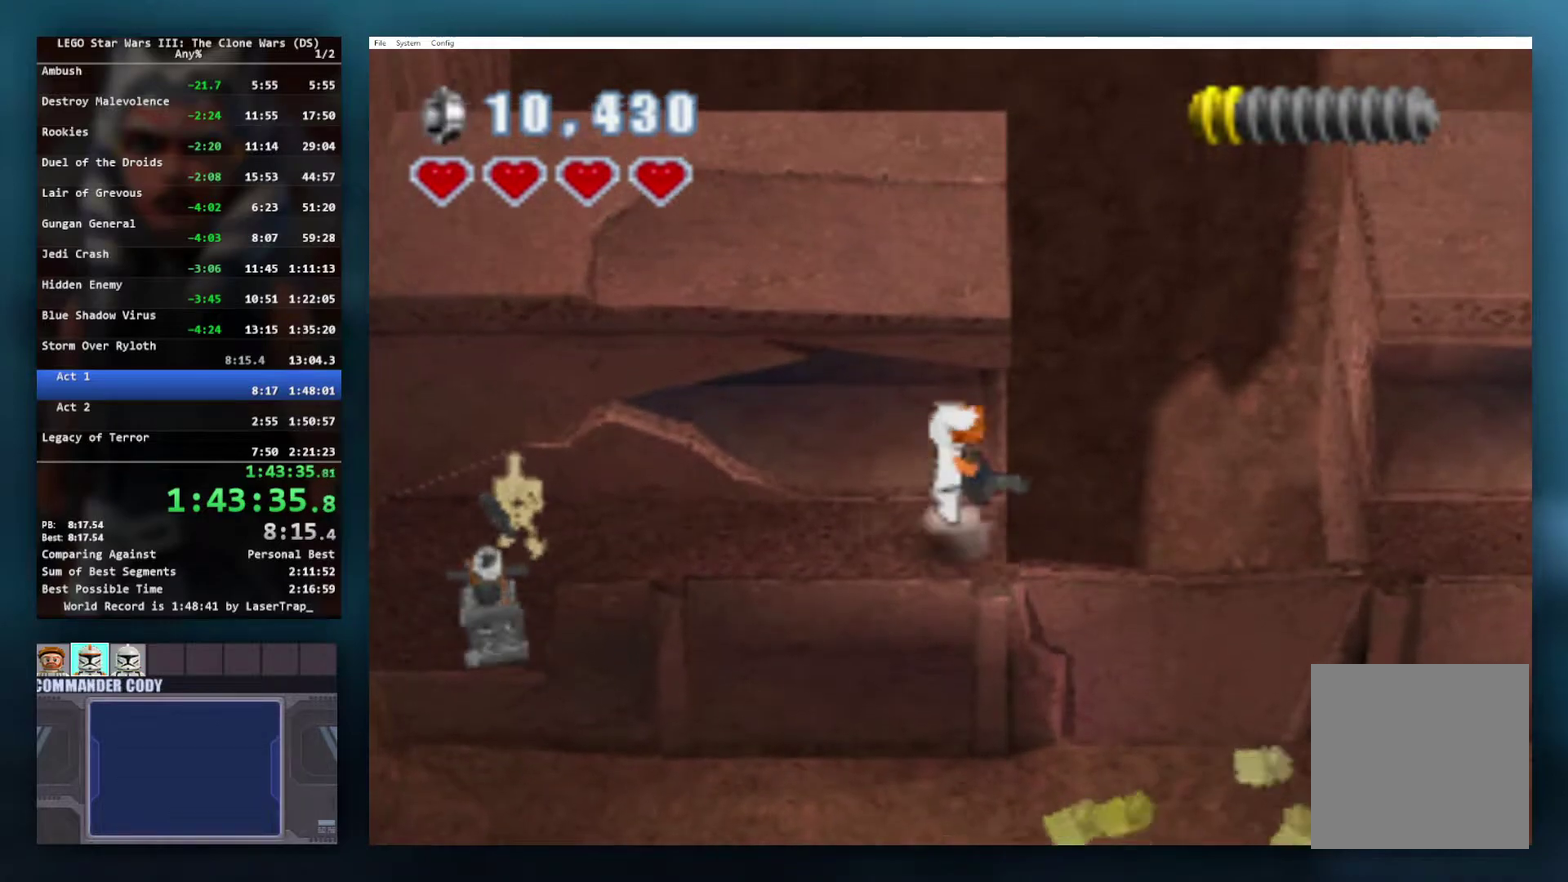
{"buttons": [], "left_stick": "center", "right_stick": "center", "events": [[17, "L1", "up"]]}
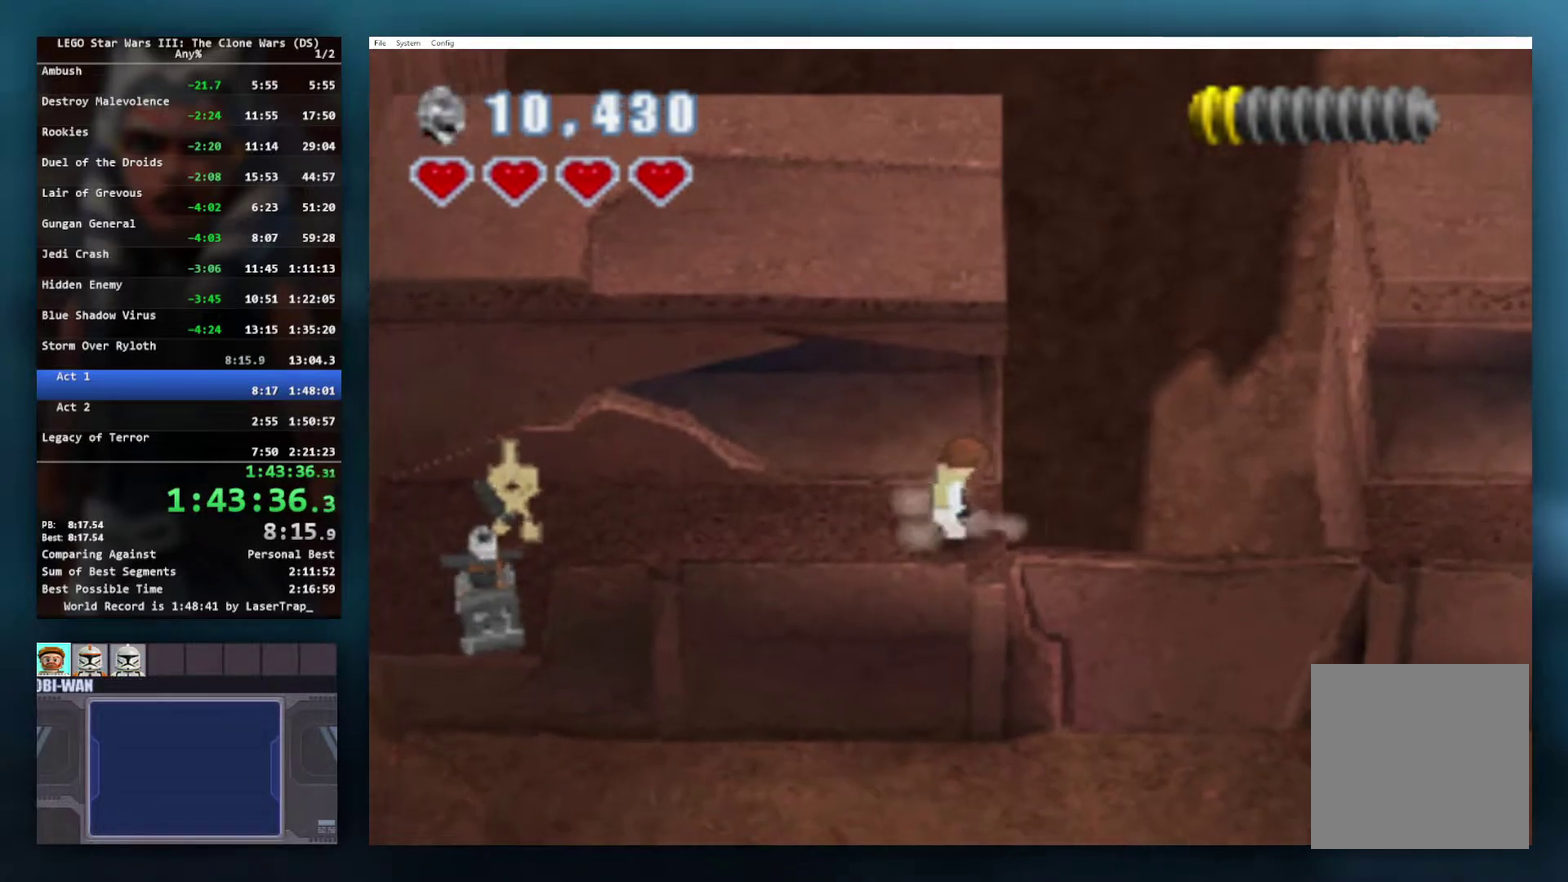
{"buttons": ["A"], "left_stick": "center", "right_stick": "center", "events": [[250, "A", "down"]]}
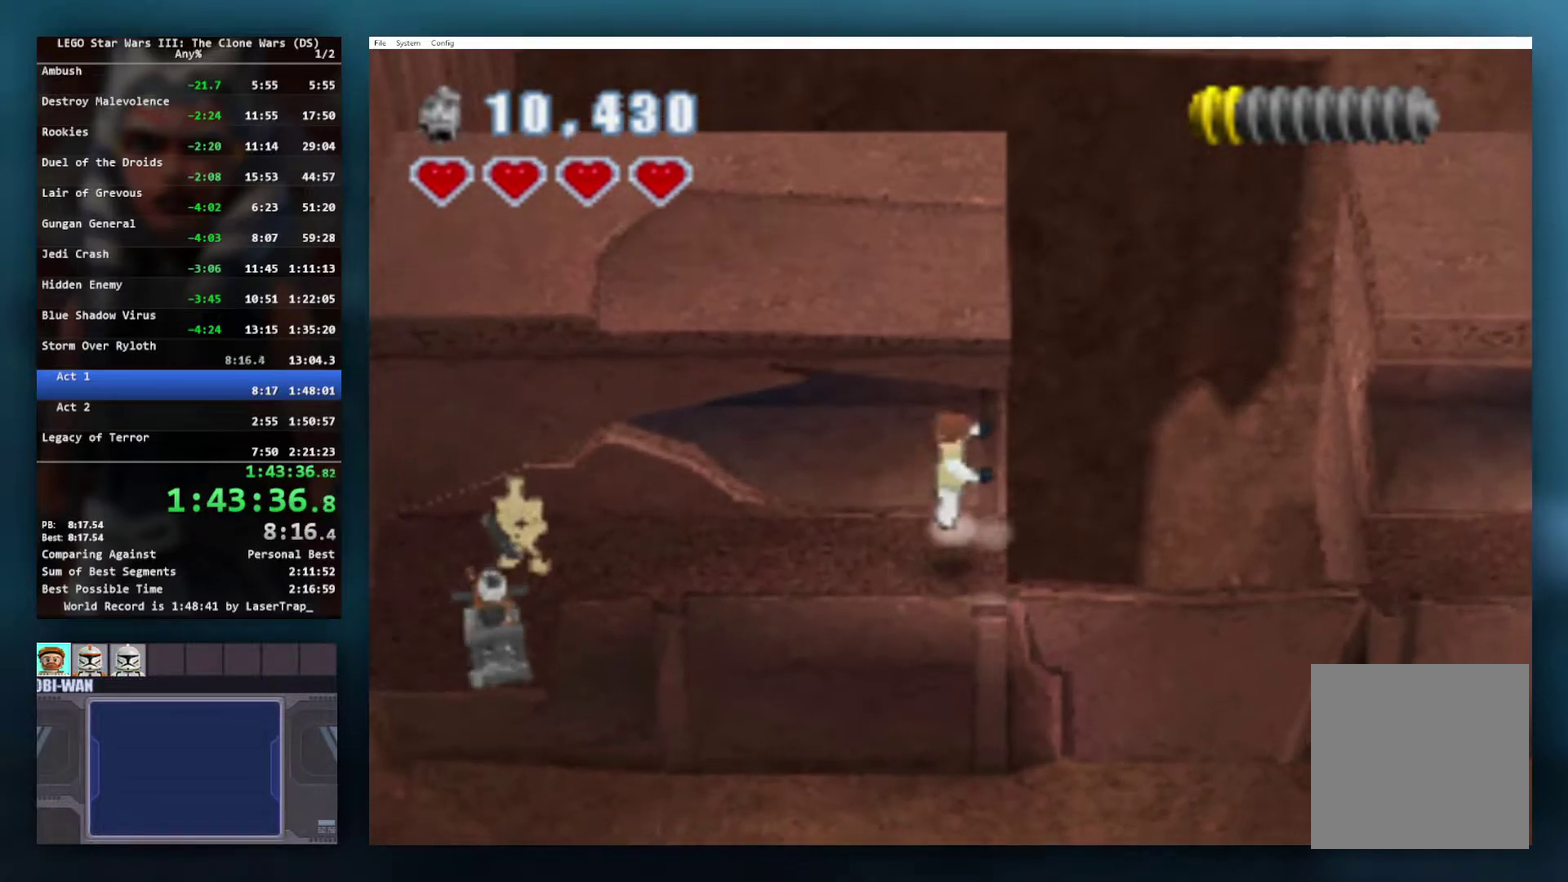
{"buttons": ["A", "R1"], "left_stick": "right", "right_stick": "center", "events": [[83, "A", "up"], [200, "A", "down"], [350, "left_stick", "right"], [433, "R1", "down"]]}
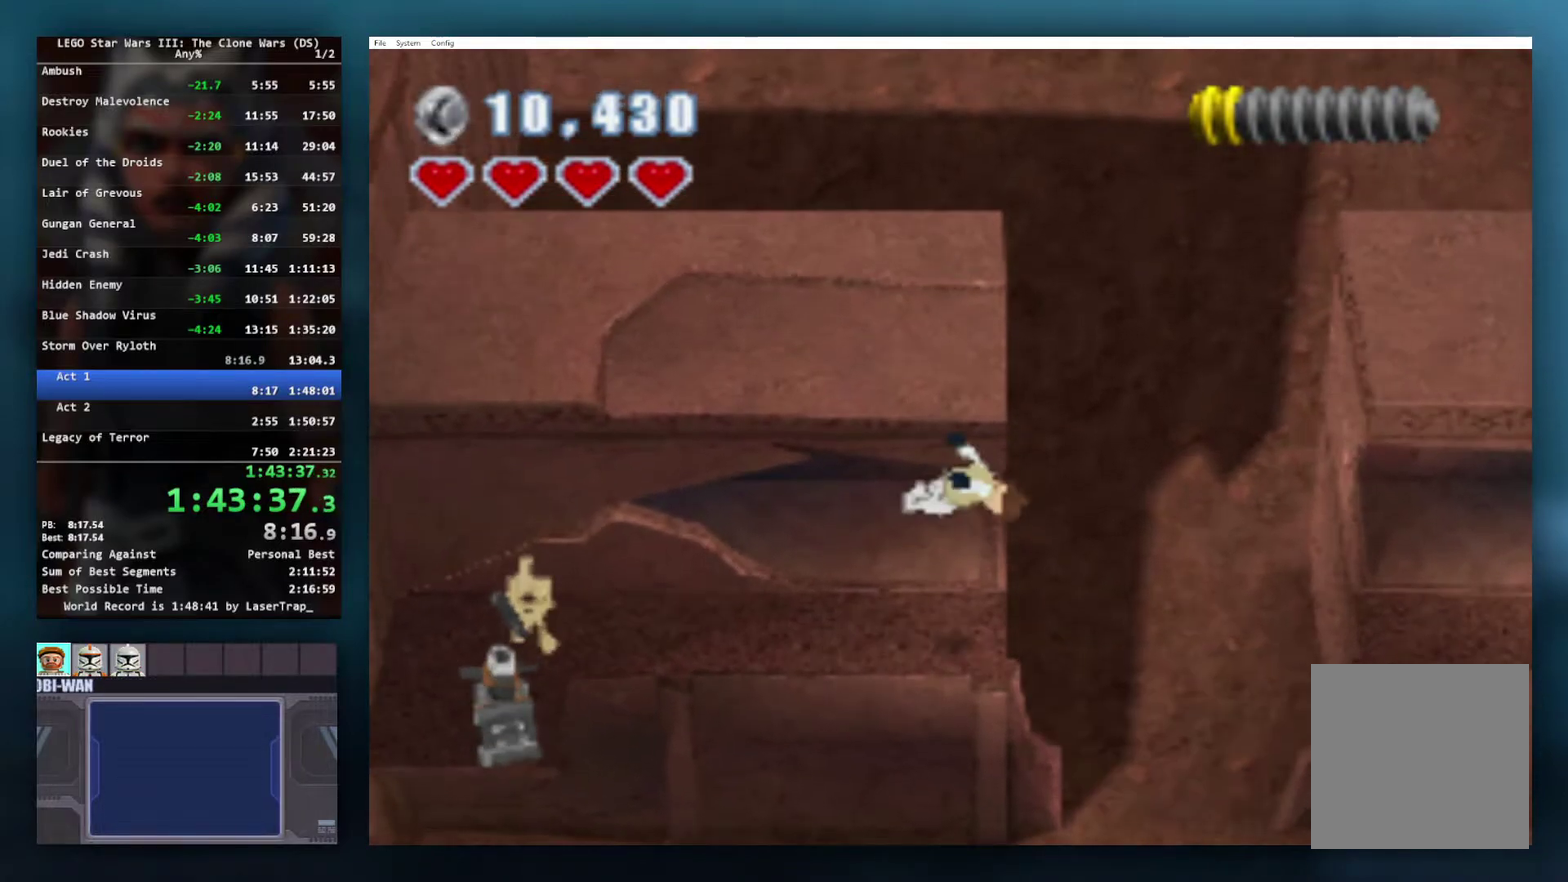
{"buttons": ["A"], "left_stick": "down-right", "right_stick": "center", "events": [[17, "R1", "up"], [100, "R1", "down"], [117, "left_stick", "down-right"], [200, "R1", "up"], [283, "R1", "down"], [450, "R1", "up"]]}
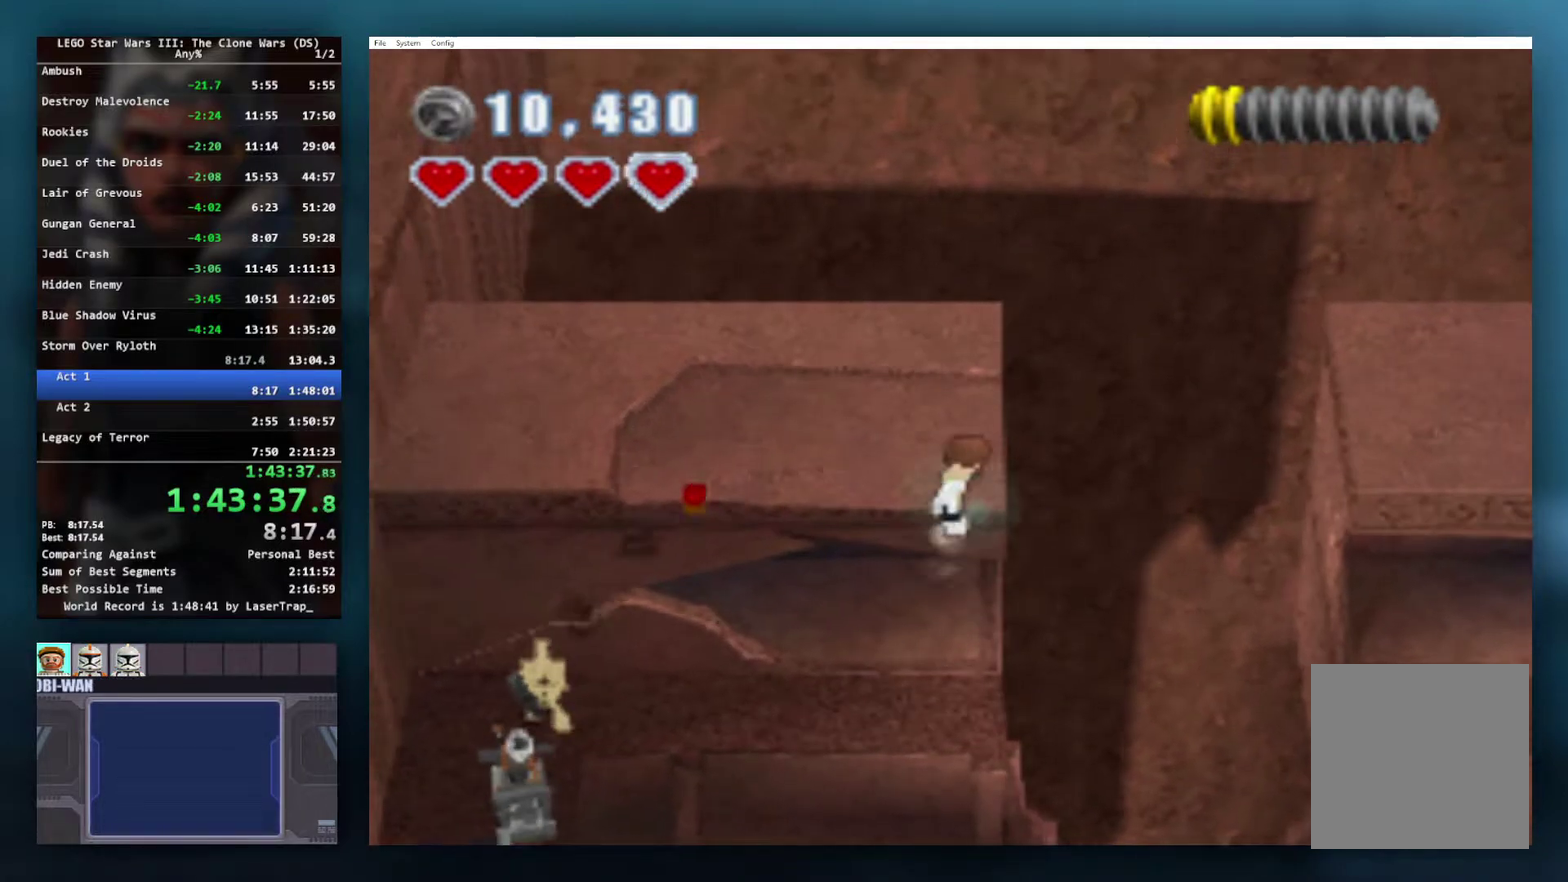
{"buttons": [], "left_stick": "right", "right_stick": "center", "events": [[283, "left_stick", "right"], [333, "A", "up"]]}
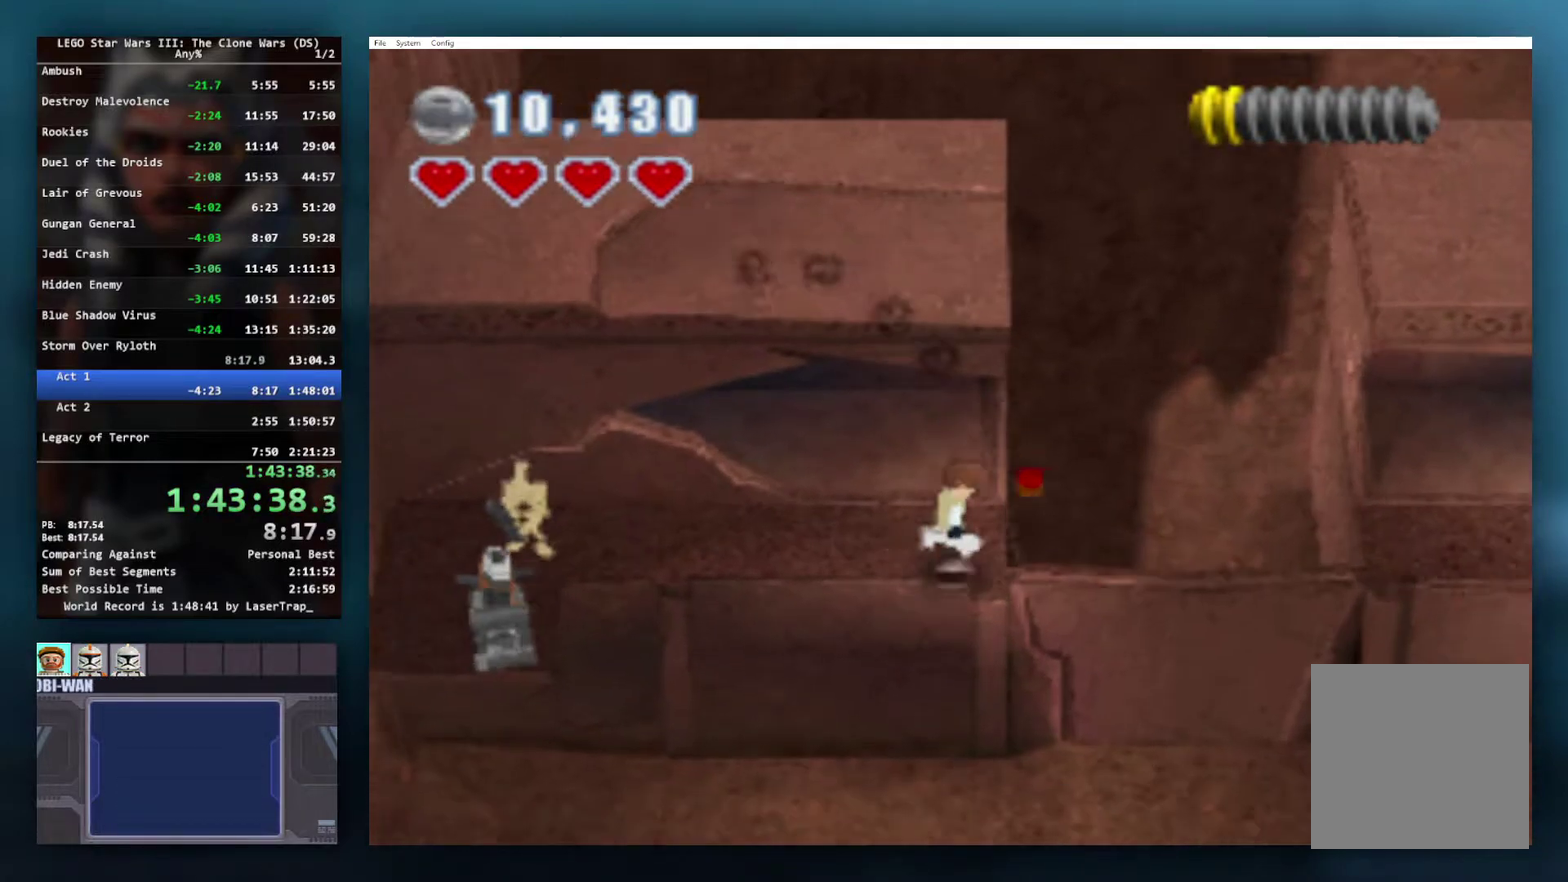
{"buttons": ["A"], "left_stick": "center", "right_stick": "center", "events": [[267, "left_stick", "center"], [500, "A", "down"]]}
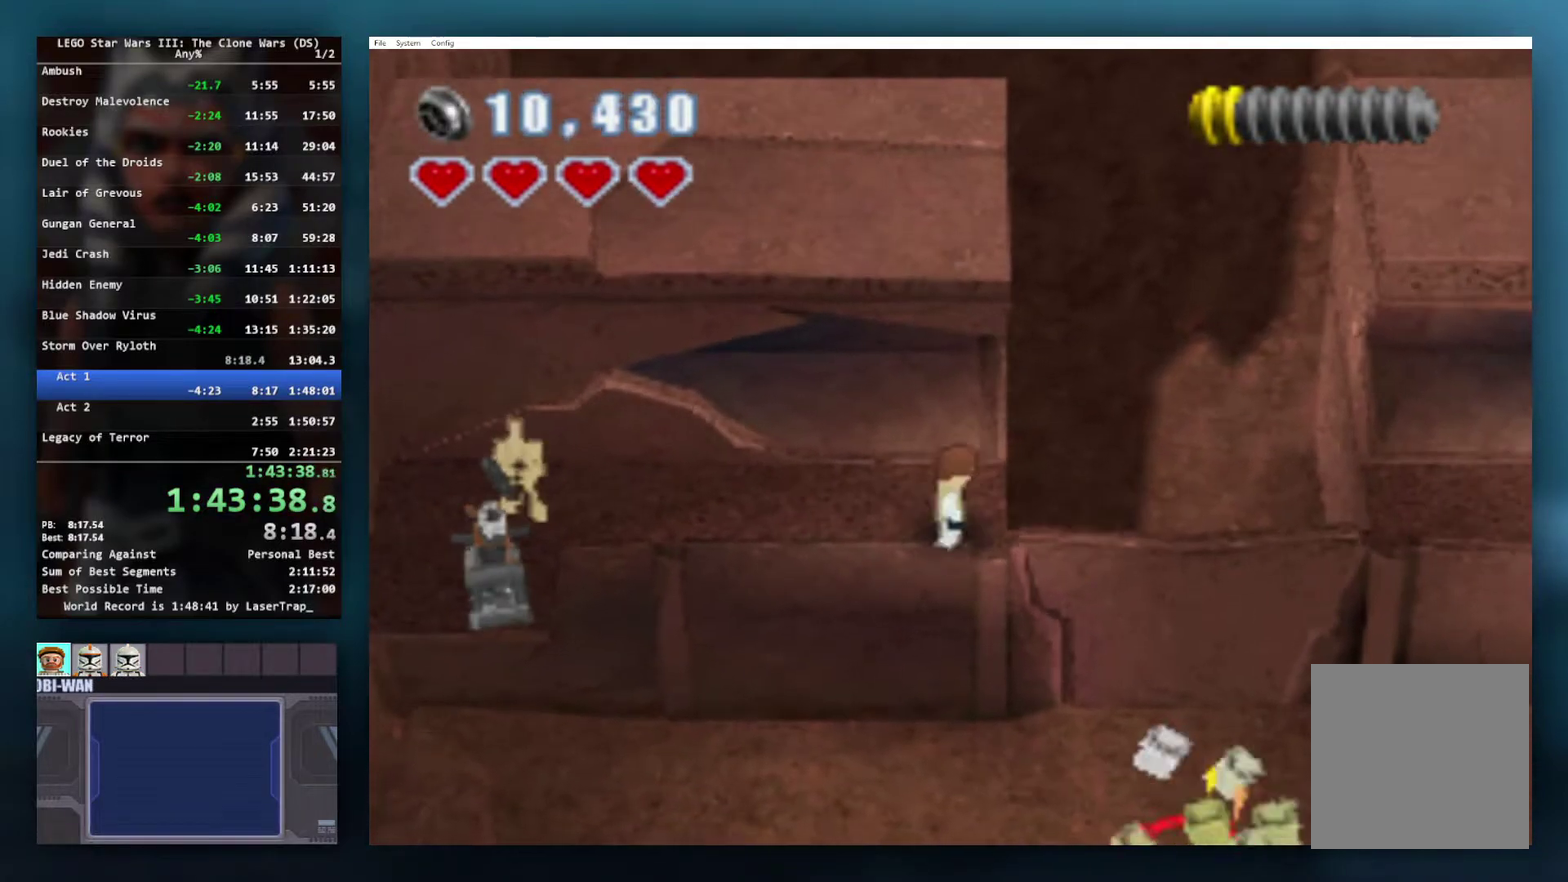
{"buttons": ["A"], "left_stick": "down-right", "right_stick": "center", "events": [[117, "left_stick", "down"], [183, "A", "up"], [250, "A", "down"], [333, "left_stick", "down-right"]]}
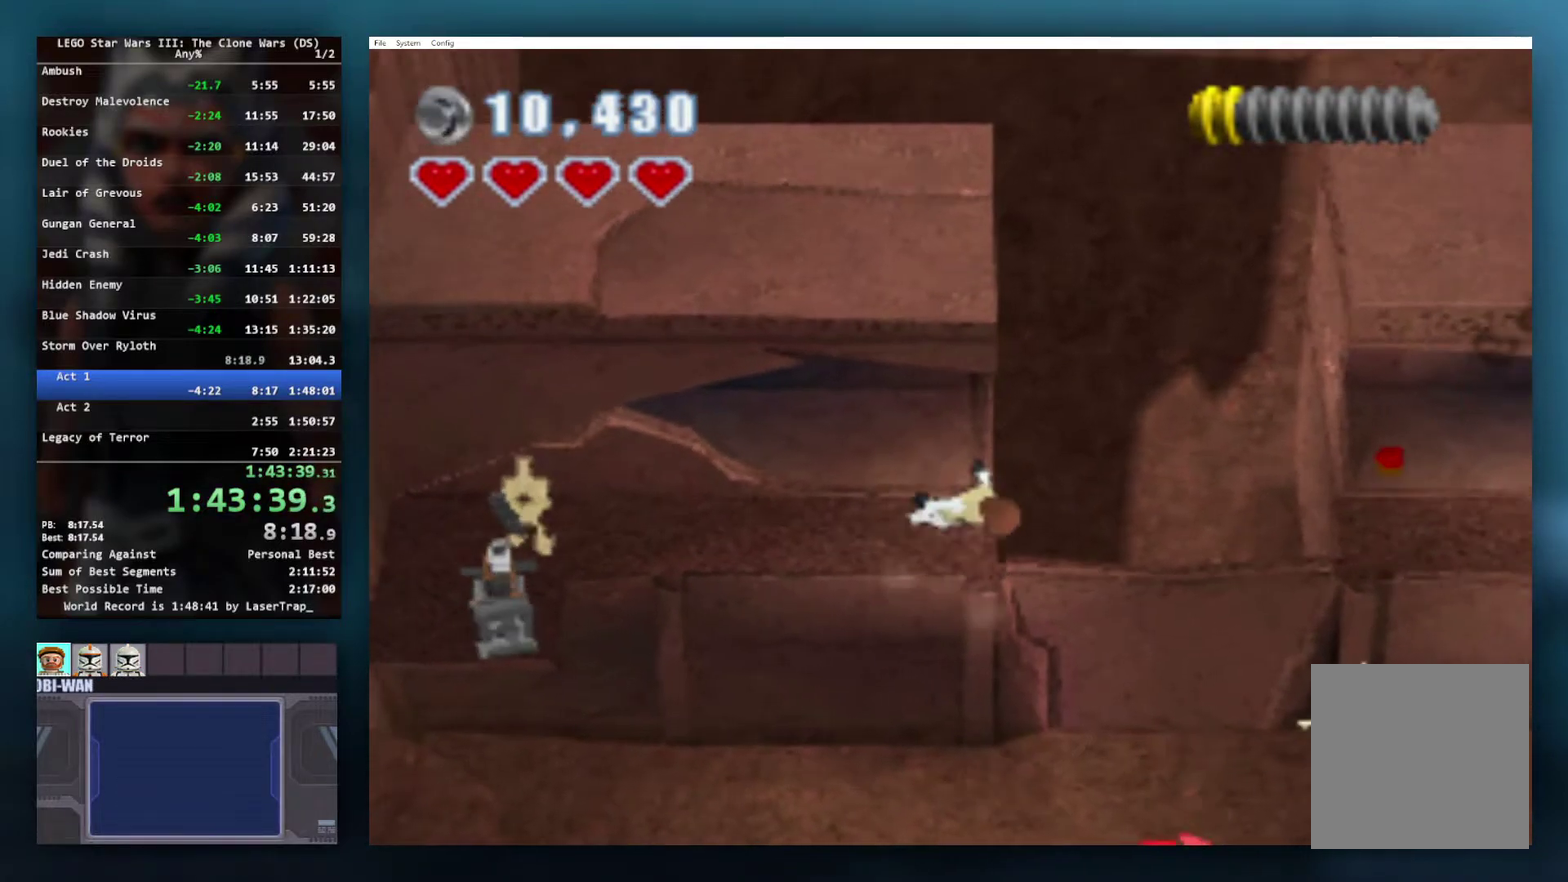
{"buttons": [], "left_stick": "up", "right_stick": "center", "events": [[17, "left_stick", "right"], [67, "left_stick", "up-right"], [133, "left_stick", "up"], [400, "A", "up"]]}
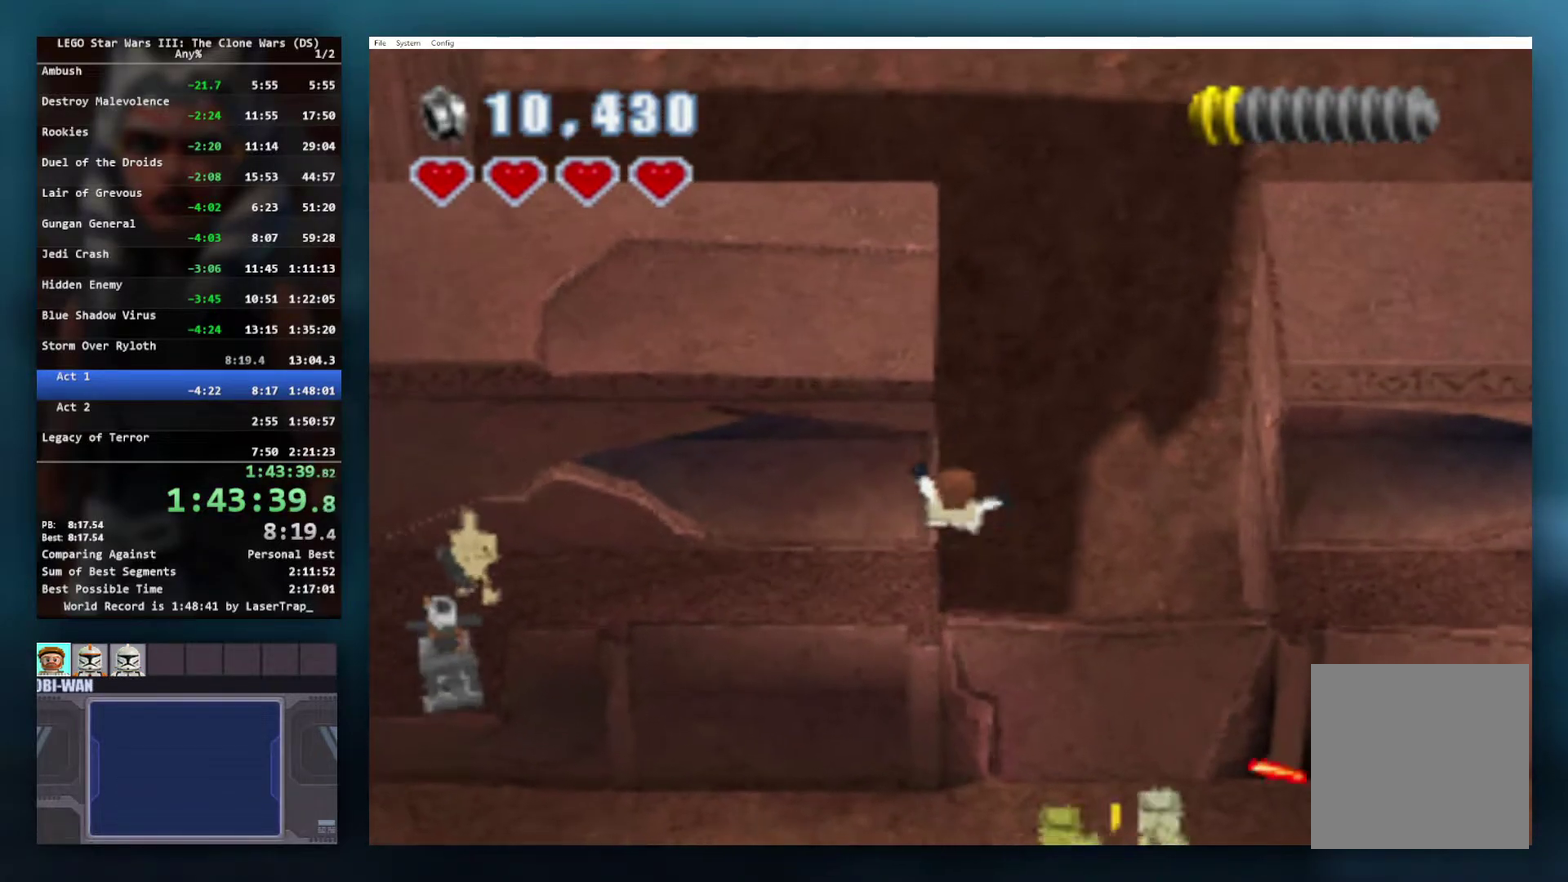
{"buttons": [], "left_stick": "up-left", "right_stick": "center", "events": [[67, "left_stick", "up-left"]]}
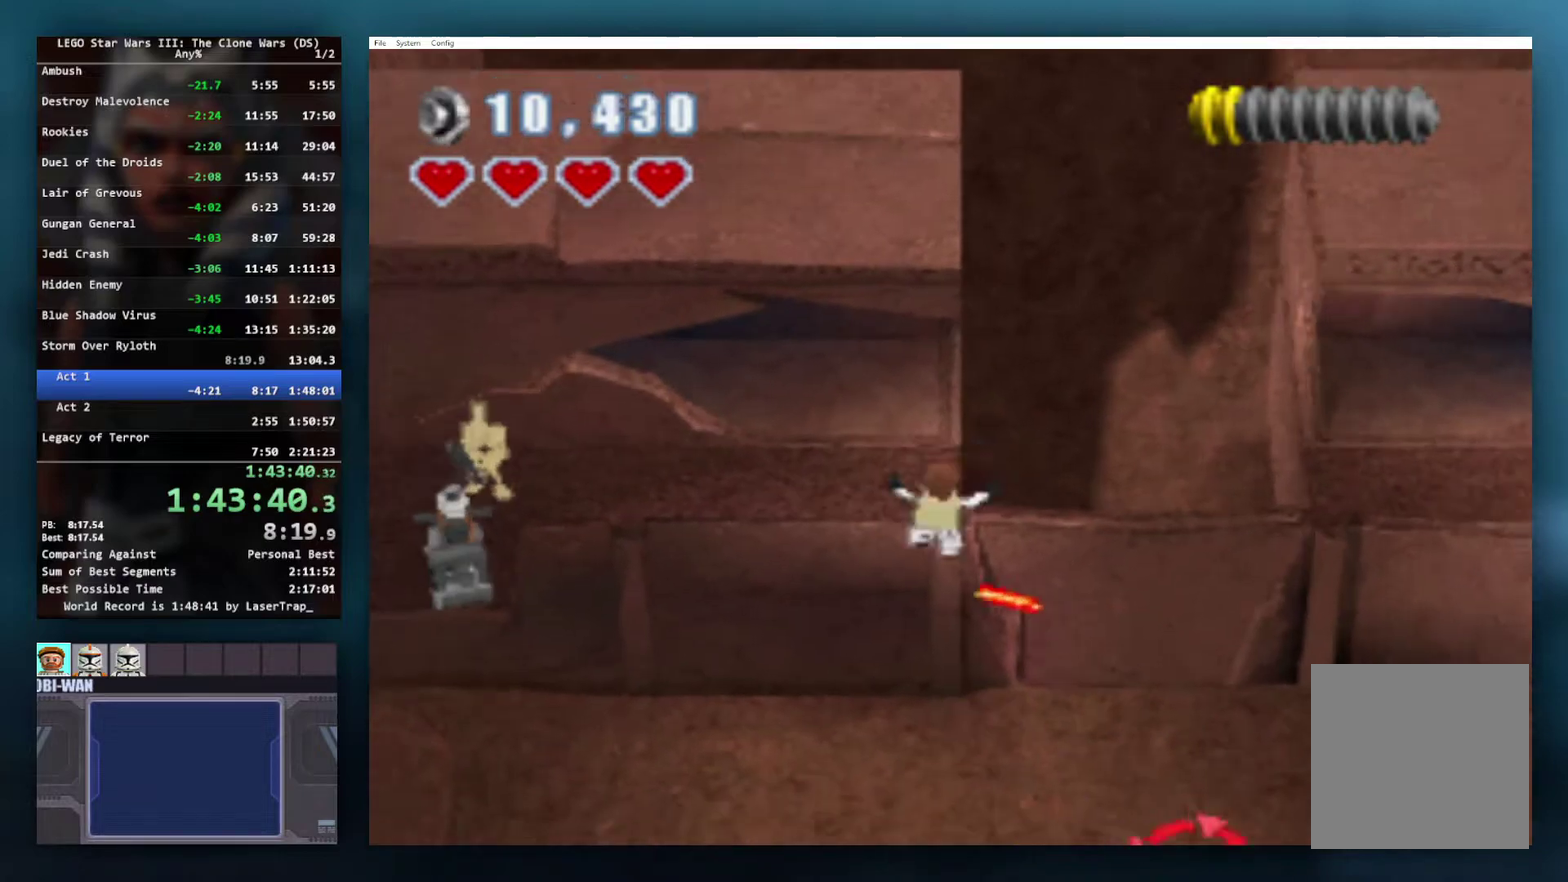
{"buttons": [], "left_stick": "center", "right_stick": "center", "events": [[100, "left_stick", "up"], [367, "left_stick", "center"]]}
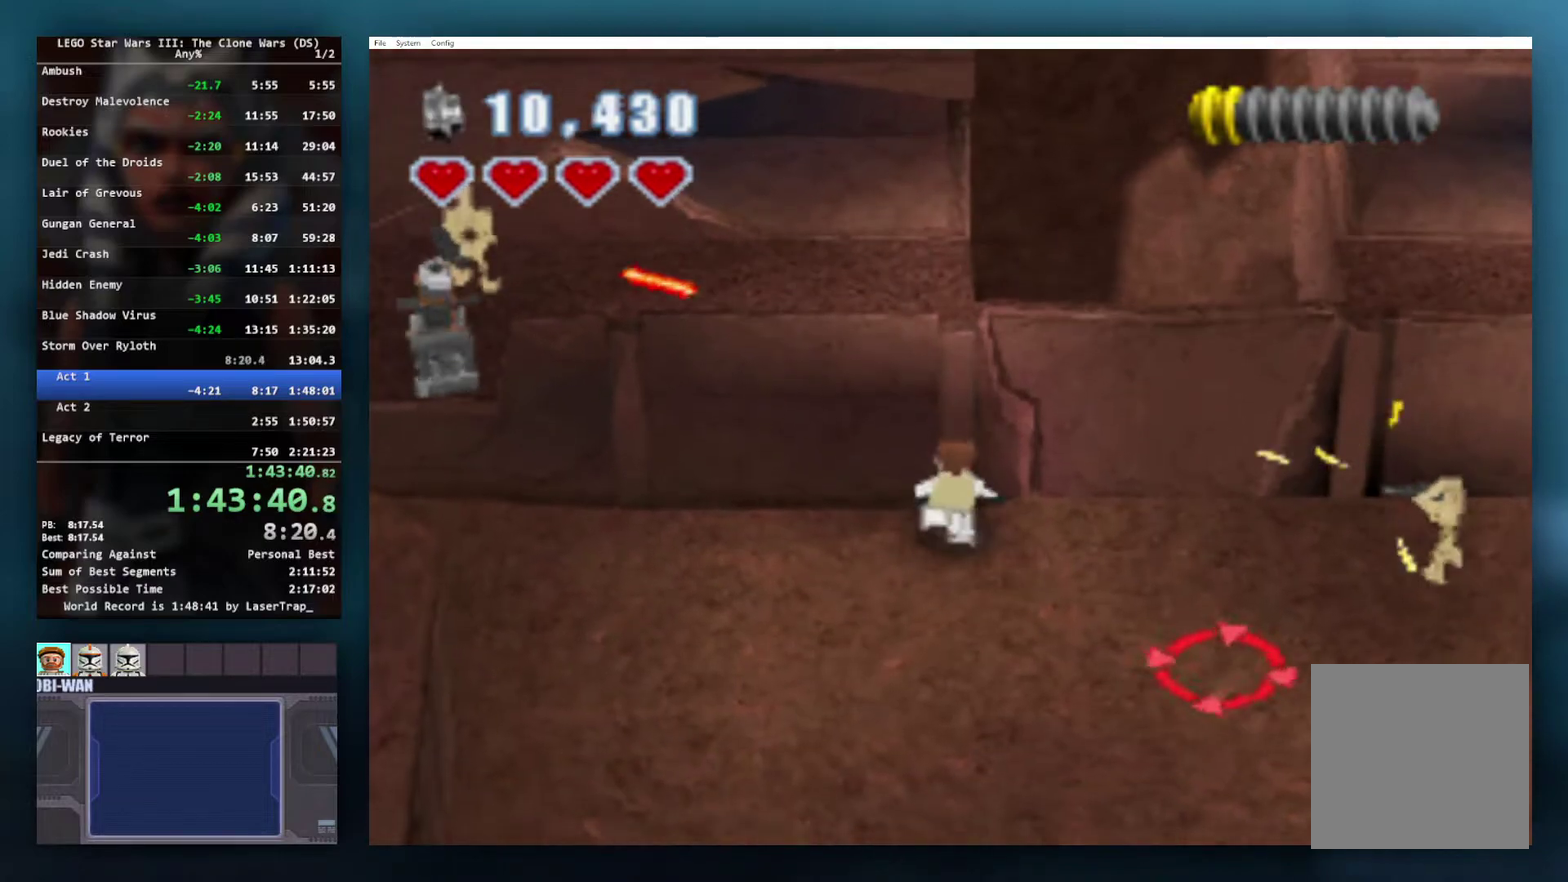
{"buttons": ["R1"], "left_stick": "down-left", "right_stick": "center", "events": [[33, "left_stick", "down-left"], [433, "R1", "down"]]}
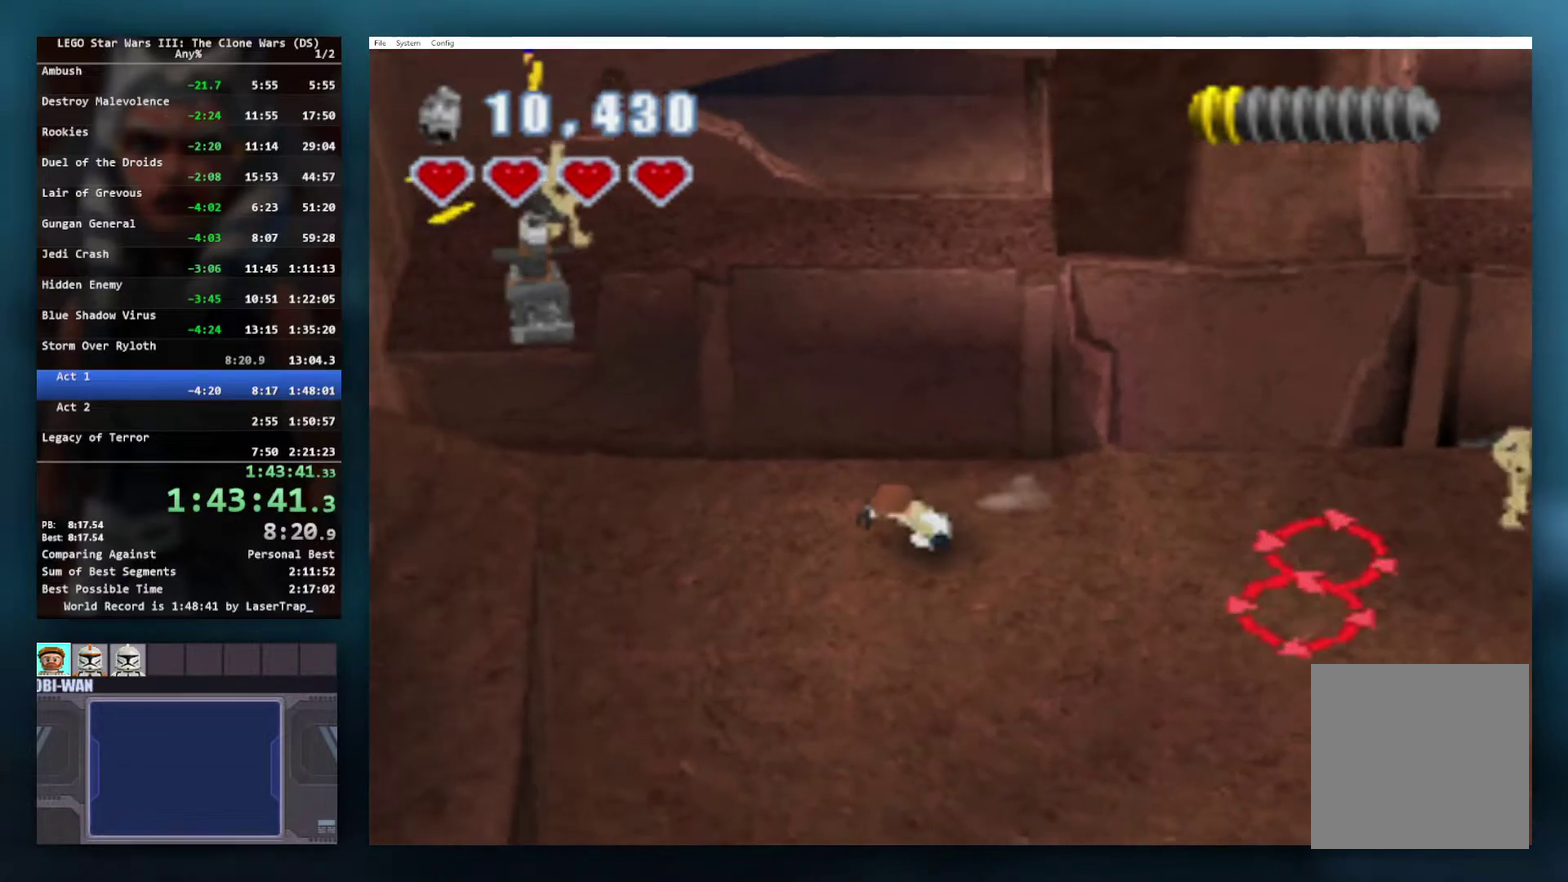
{"buttons": [], "left_stick": "down-left", "right_stick": "center", "events": [[67, "R1", "up"], [100, "left_stick", "down"], [167, "left_stick", "down-right"], [233, "left_stick", "right"], [317, "left_stick", "up"], [367, "left_stick", "up-left"], [417, "left_stick", "left"], [483, "left_stick", "down-left"]]}
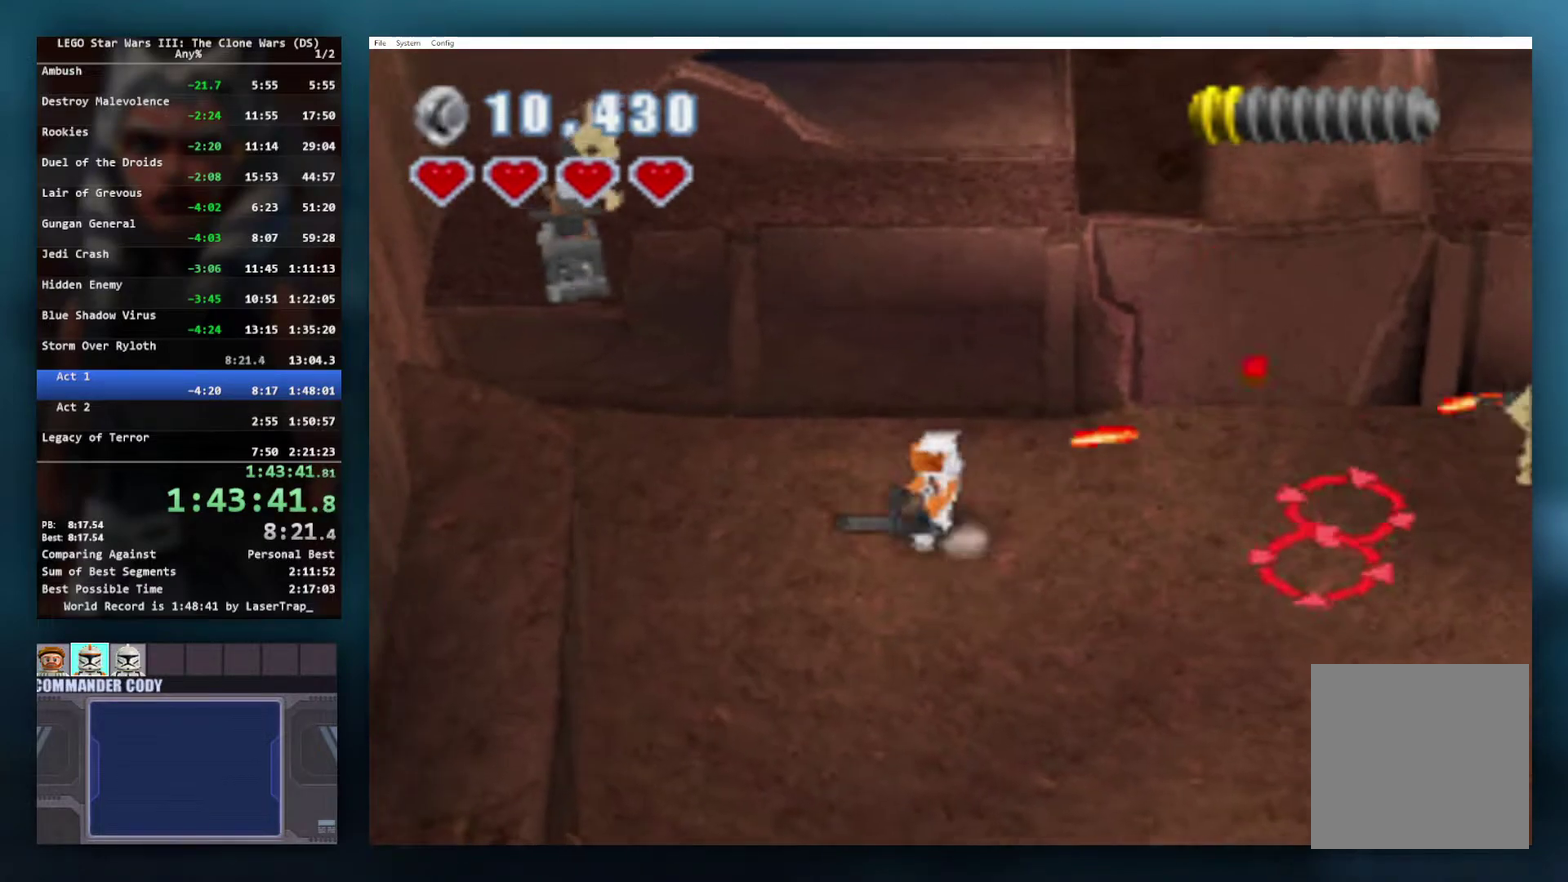
{"buttons": ["L1"], "left_stick": "down-right", "right_stick": "center", "events": [[133, "left_stick", "up-right"], [183, "left_stick", "up"], [217, "A", "down"], [267, "left_stick", "left"], [350, "L1", "down"], [367, "A", "up"], [400, "left_stick", "down"], [500, "left_stick", "down-right"]]}